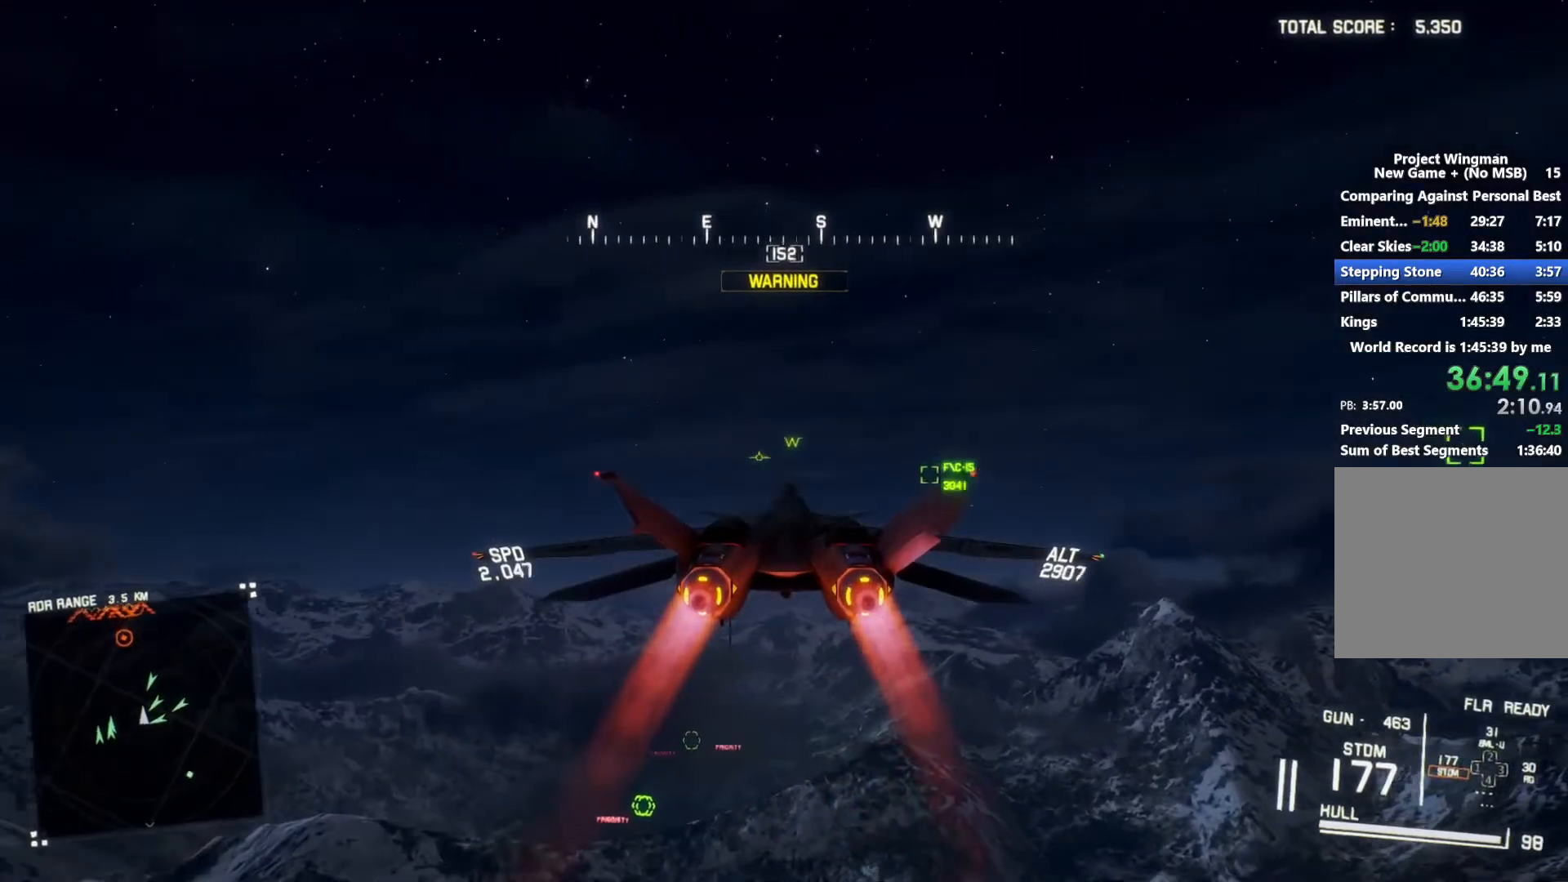
Gameplay with a controller (Xbox layout); each line is a JSON object with the inputs held at the frame after it (dt_ms = milliseconds from this image to that frame). "button_events" lists button changes between this image and that frame as [ms after this image, input, new state], when the widget could be followed in between (sticks are given only as held states).
{"dt_ms": 500, "buttons": ["L1", "R2"], "left_stick": "center", "right_stick": "center", "button_events": [[133, "R1", "up"], [233, "L1", "down"]]}
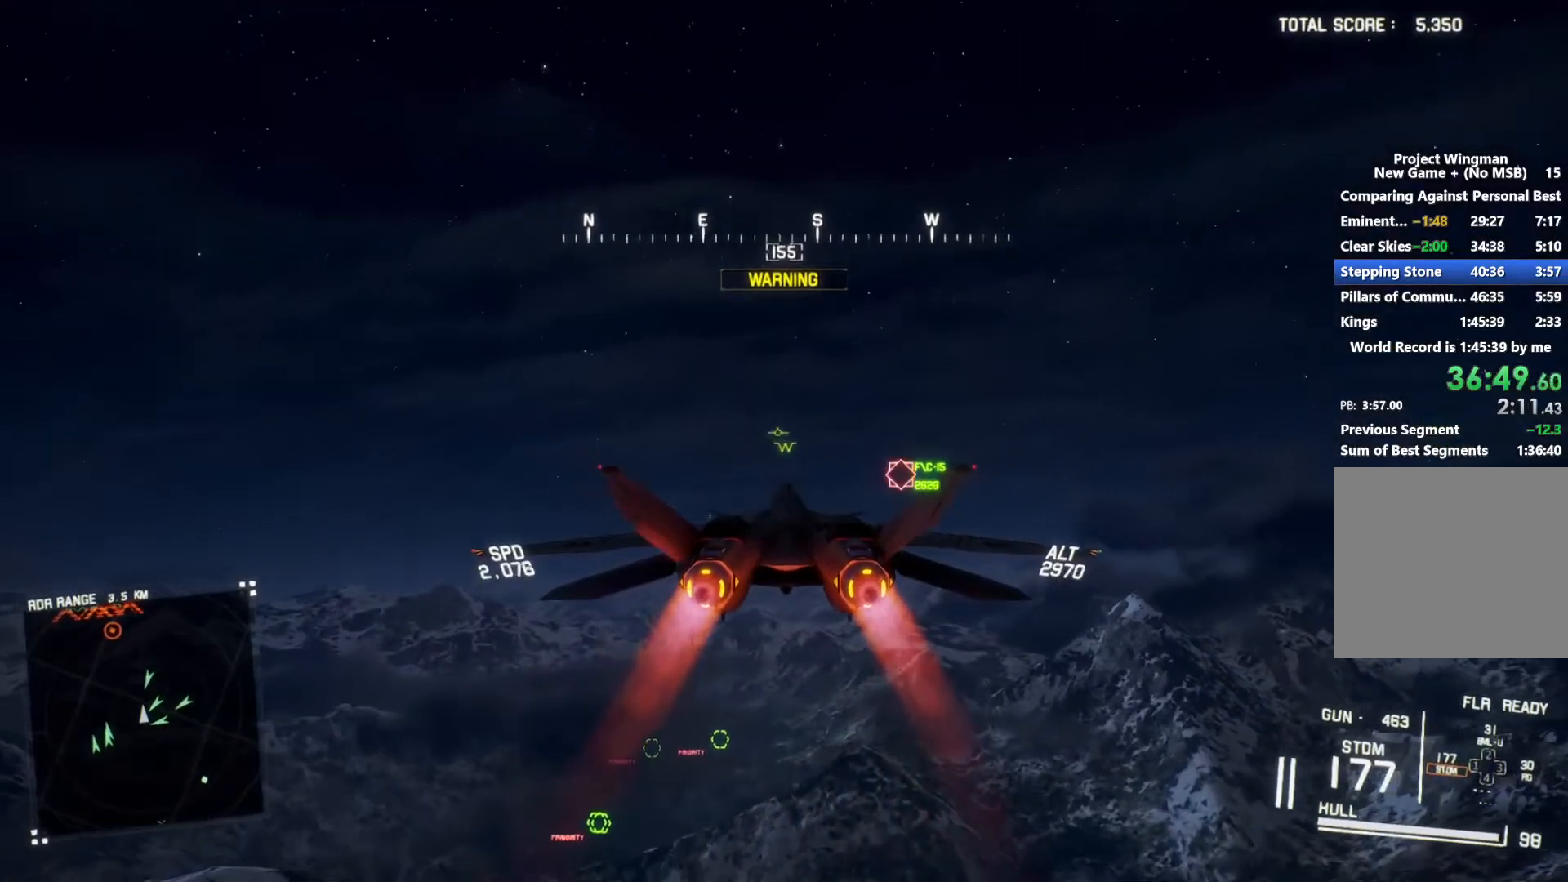
{"dt_ms": 500, "buttons": ["L1", "R2"], "left_stick": "up", "right_stick": "center", "button_events": [[100, "B", "down"], [200, "B", "up"]]}
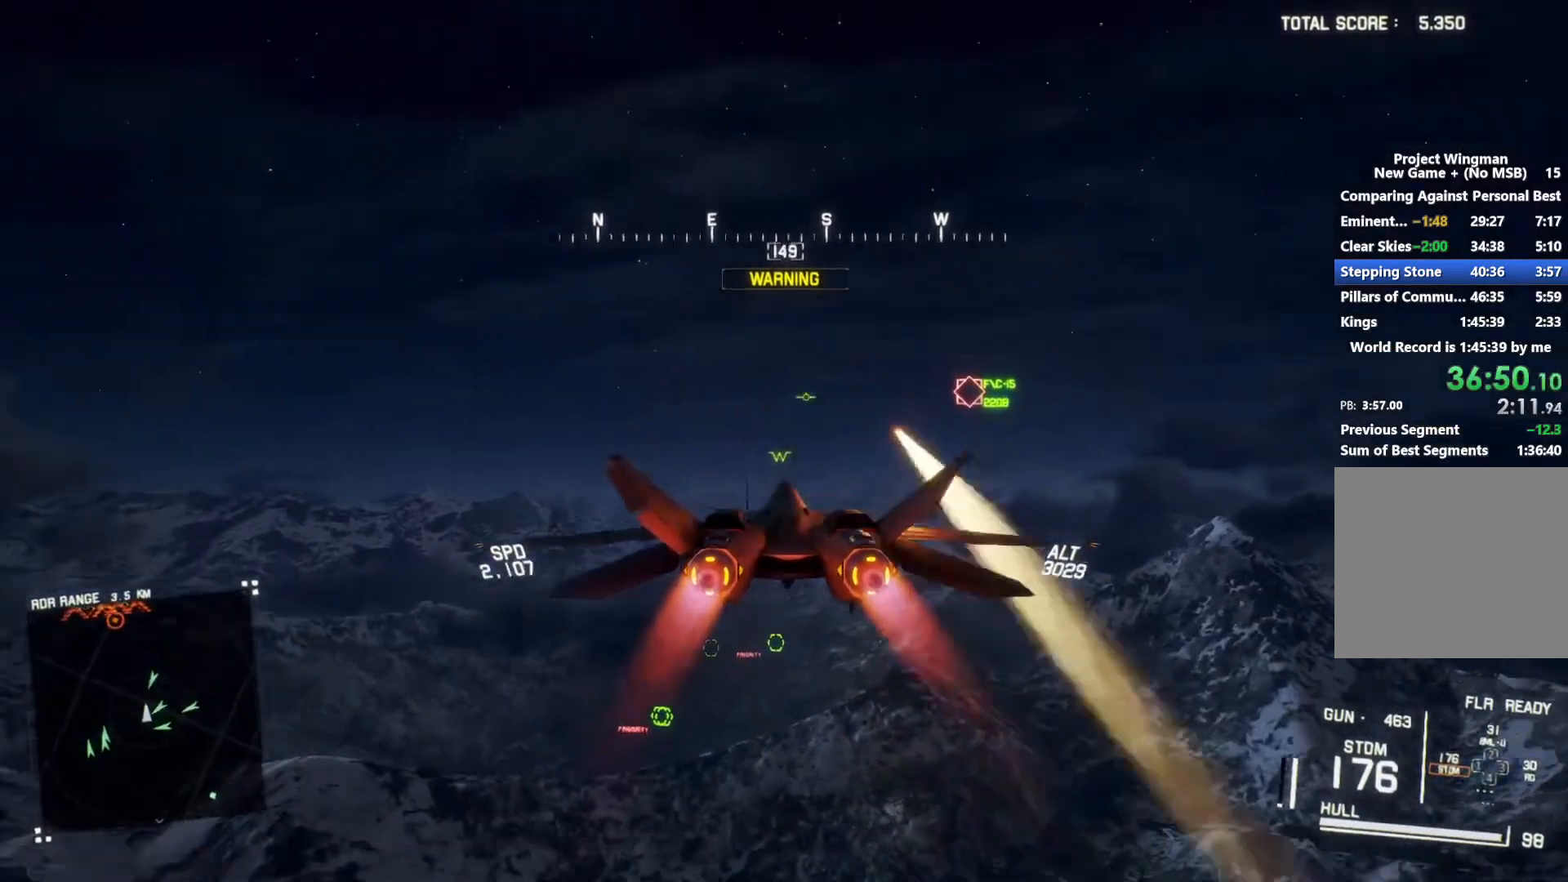
{"dt_ms": 500, "buttons": ["L1", "R2"], "left_stick": "center", "right_stick": "center", "button_events": []}
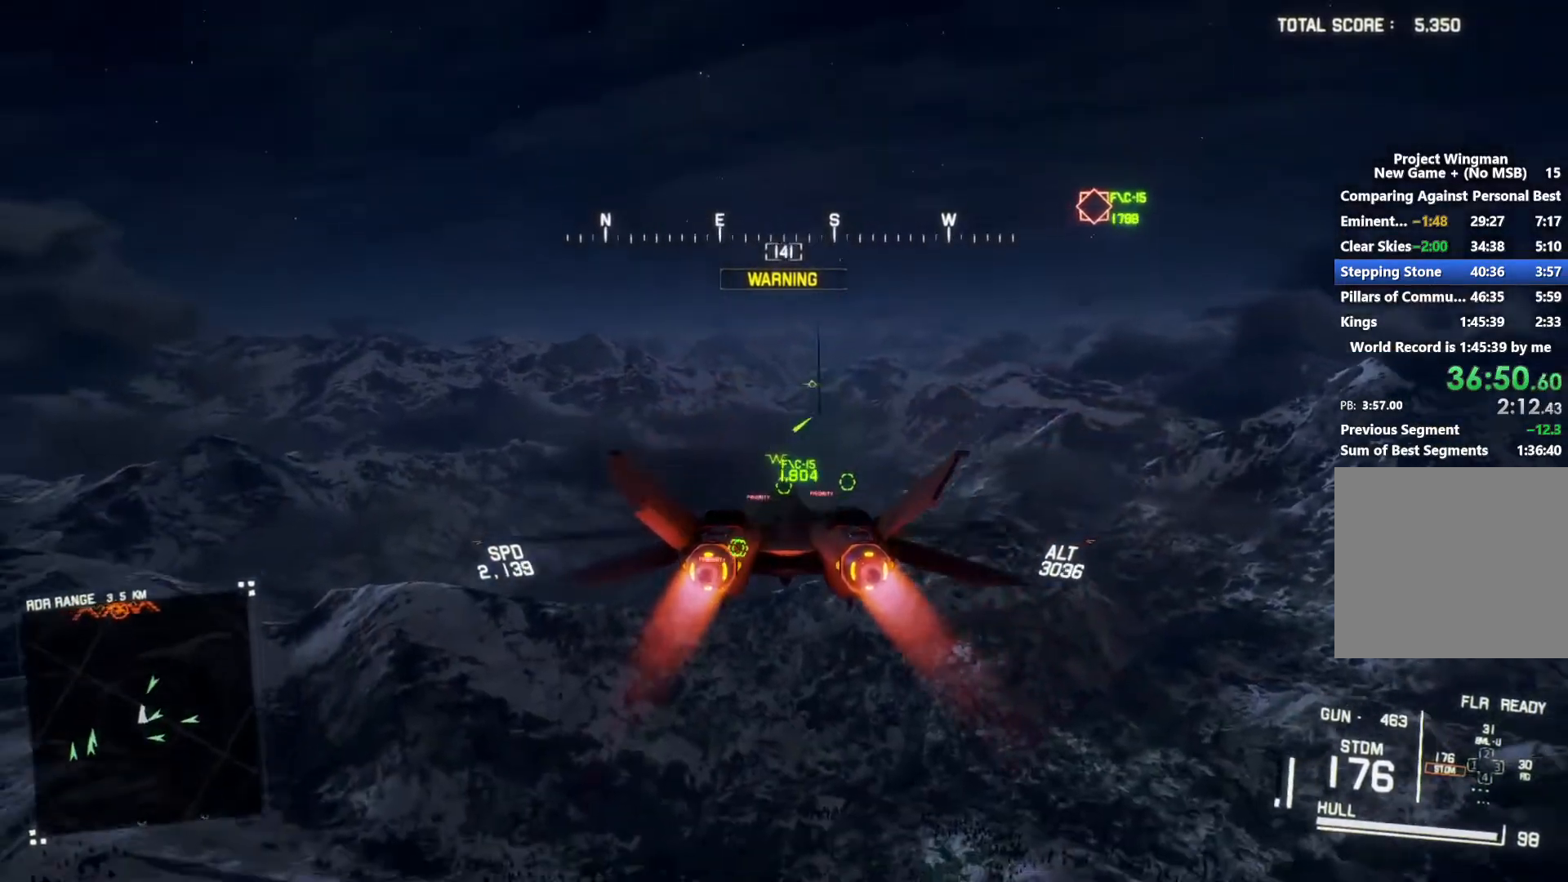
{"dt_ms": 500, "buttons": ["R1", "R2"], "left_stick": "center", "right_stick": "center", "button_events": [[267, "L1", "up"], [400, "R1", "down"]]}
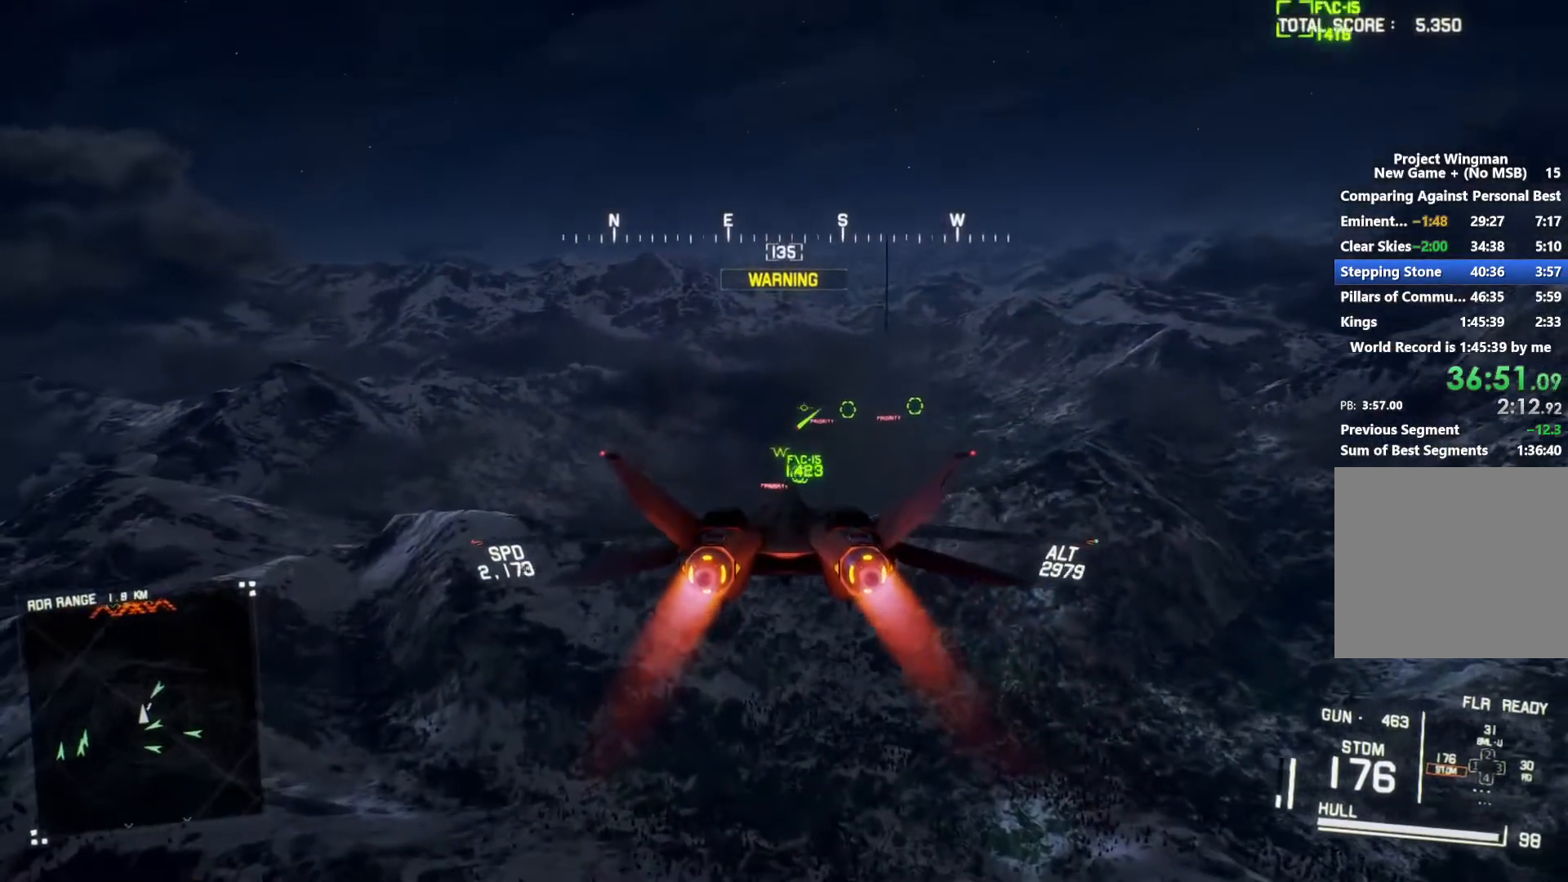
{"dt_ms": 500, "buttons": ["R2"], "left_stick": "down-right", "right_stick": "center", "button_events": [[167, "R1", "up"], [167, "Y", "down"], [267, "Y", "up"], [367, "L1", "down"], [467, "L1", "up"]]}
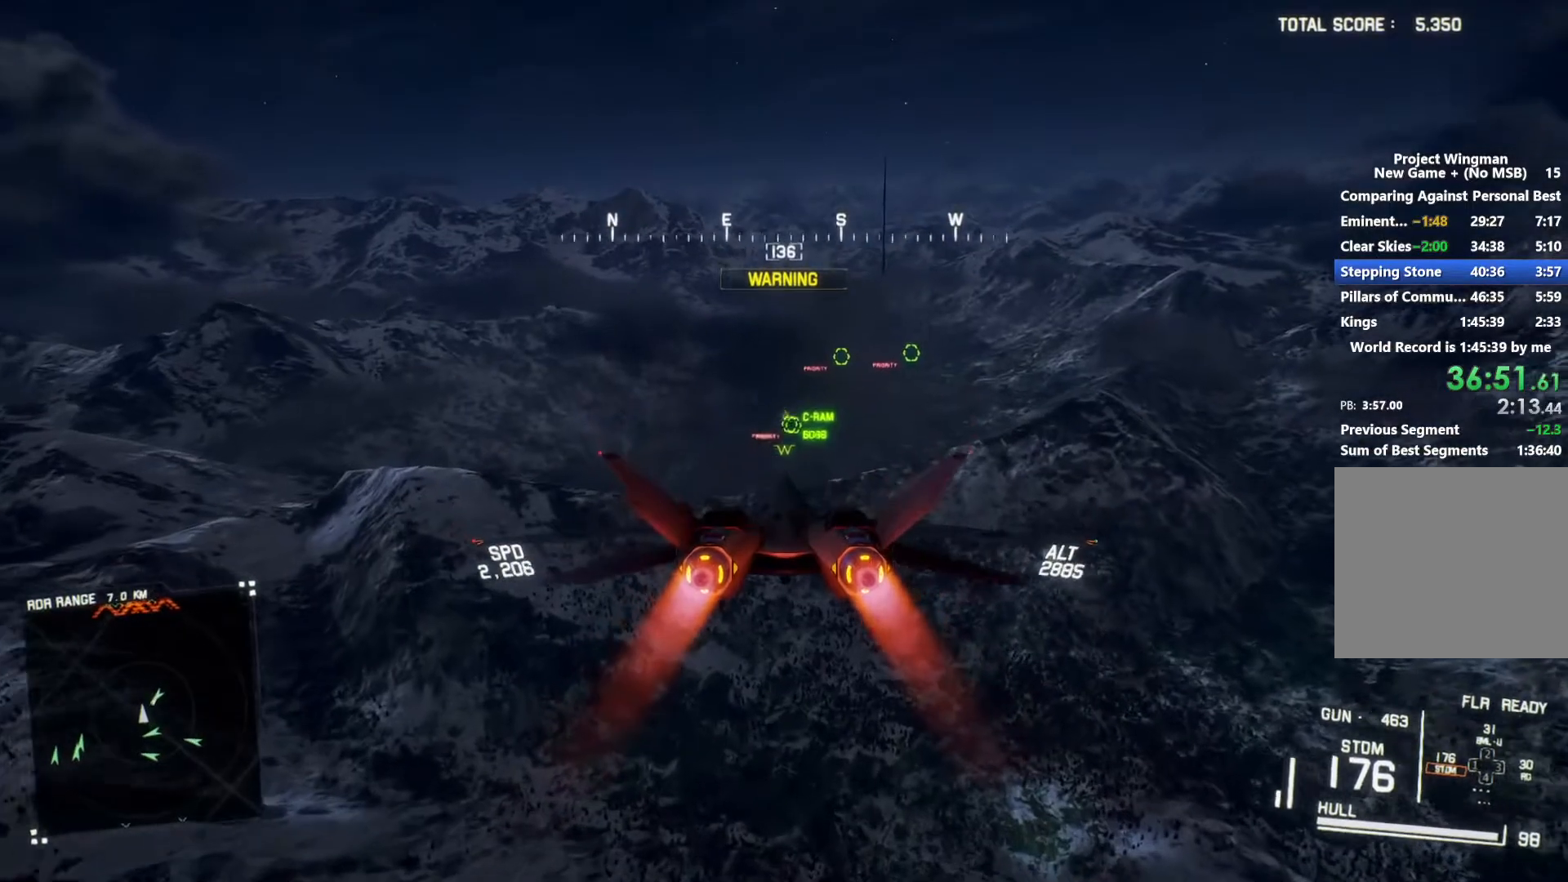
{"dt_ms": 500, "buttons": ["R2"], "left_stick": "center", "right_stick": "center", "button_events": []}
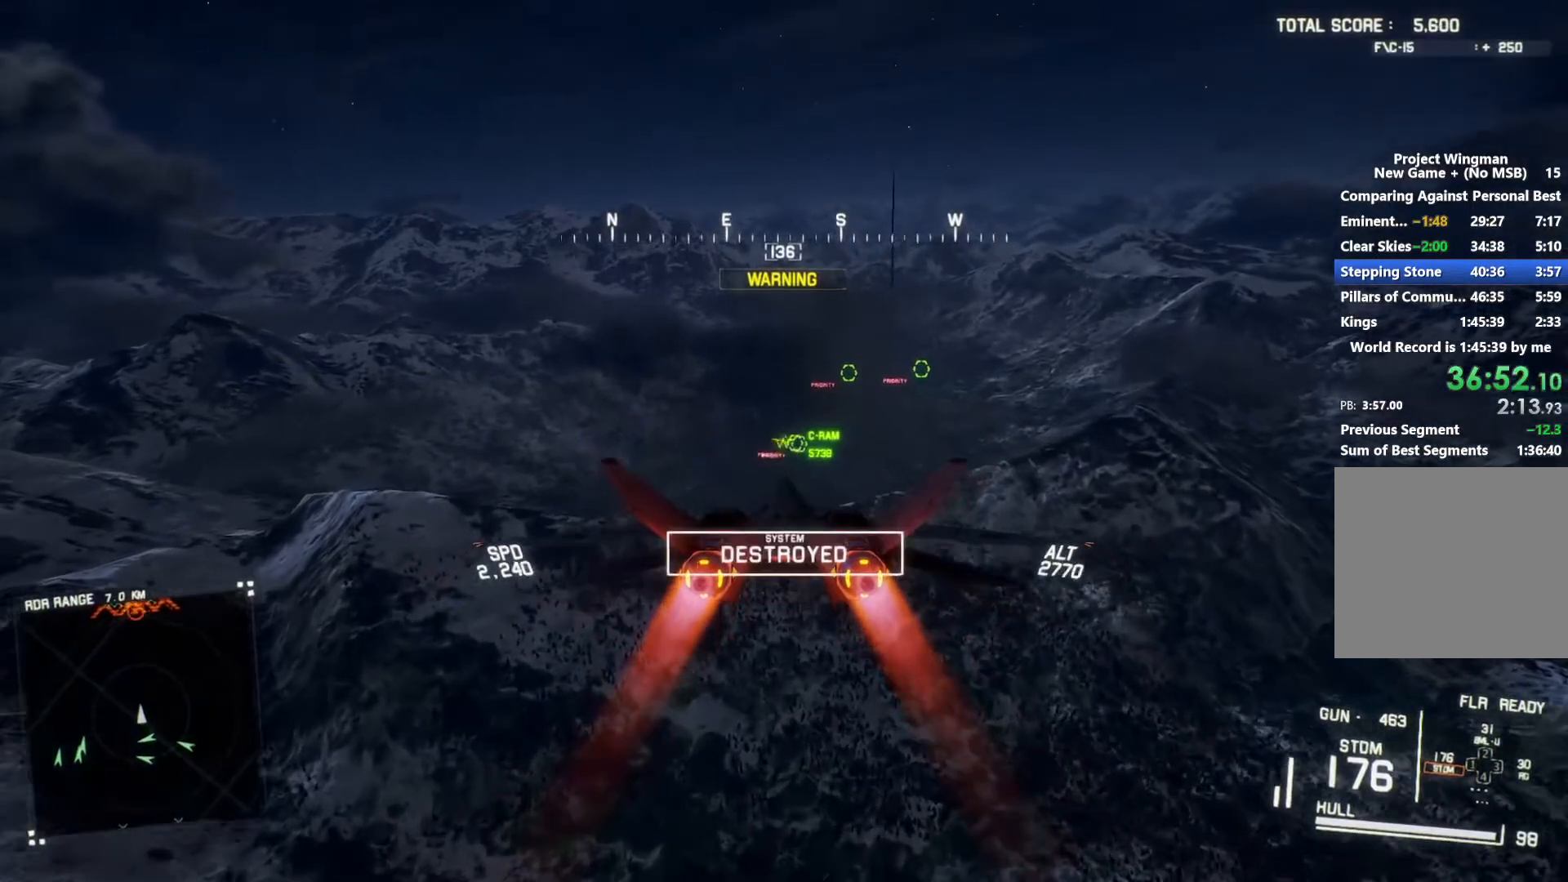
{"dt_ms": 500, "buttons": ["R2"], "left_stick": "center", "right_stick": "center", "button_events": [[100, "R1", "down"], [233, "R1", "up"]]}
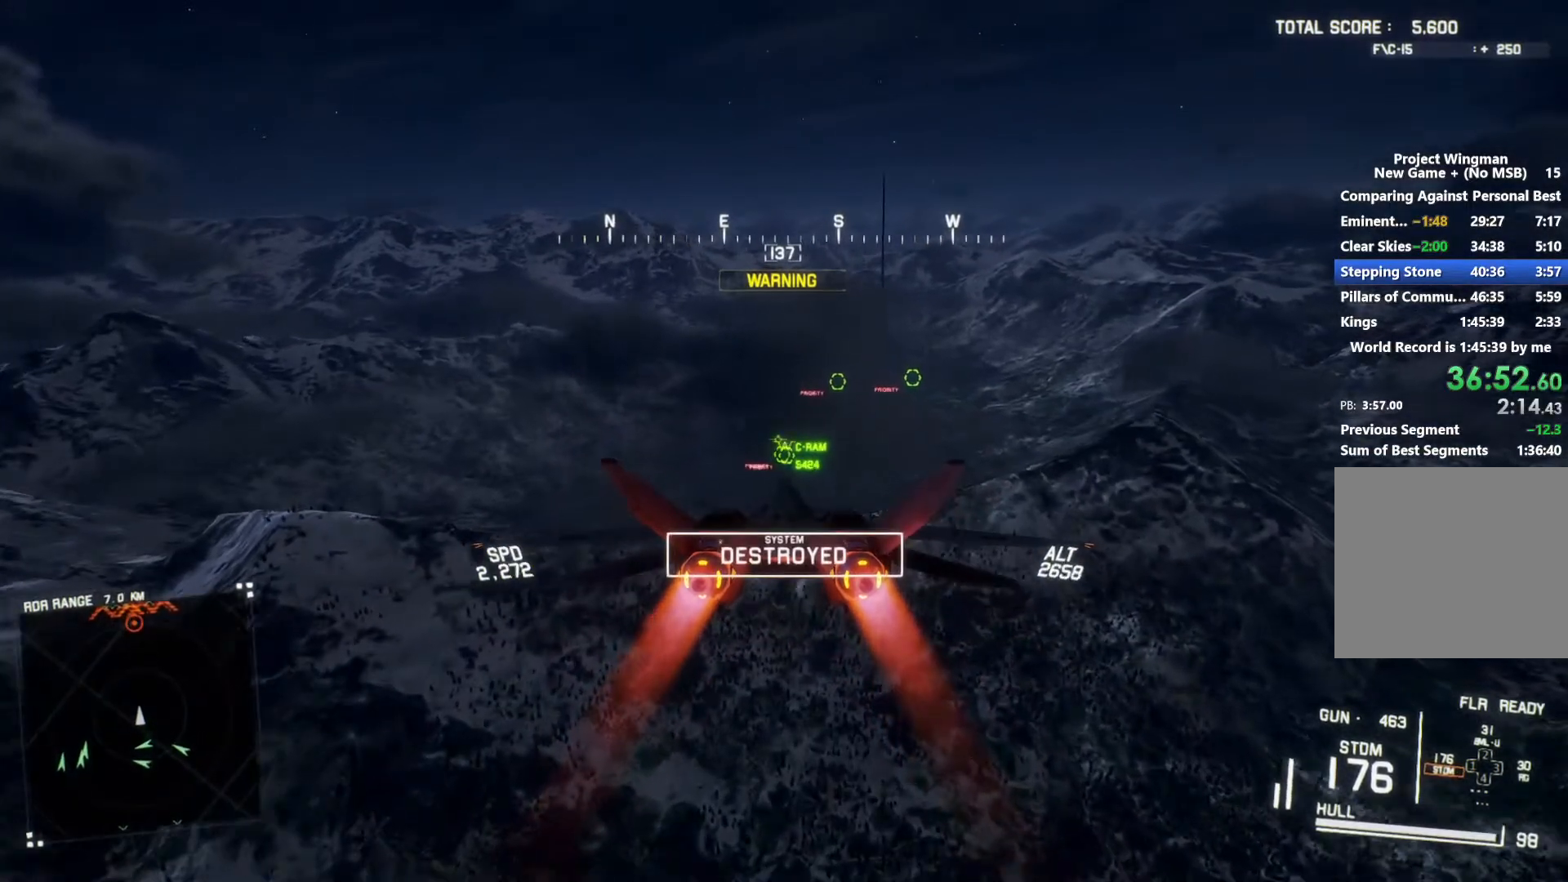
{"dt_ms": 500, "buttons": ["Y", "R2"], "left_stick": "center", "right_stick": "center", "button_events": [[167, "R1", "down"], [333, "R1", "up"], [467, "Y", "down"]]}
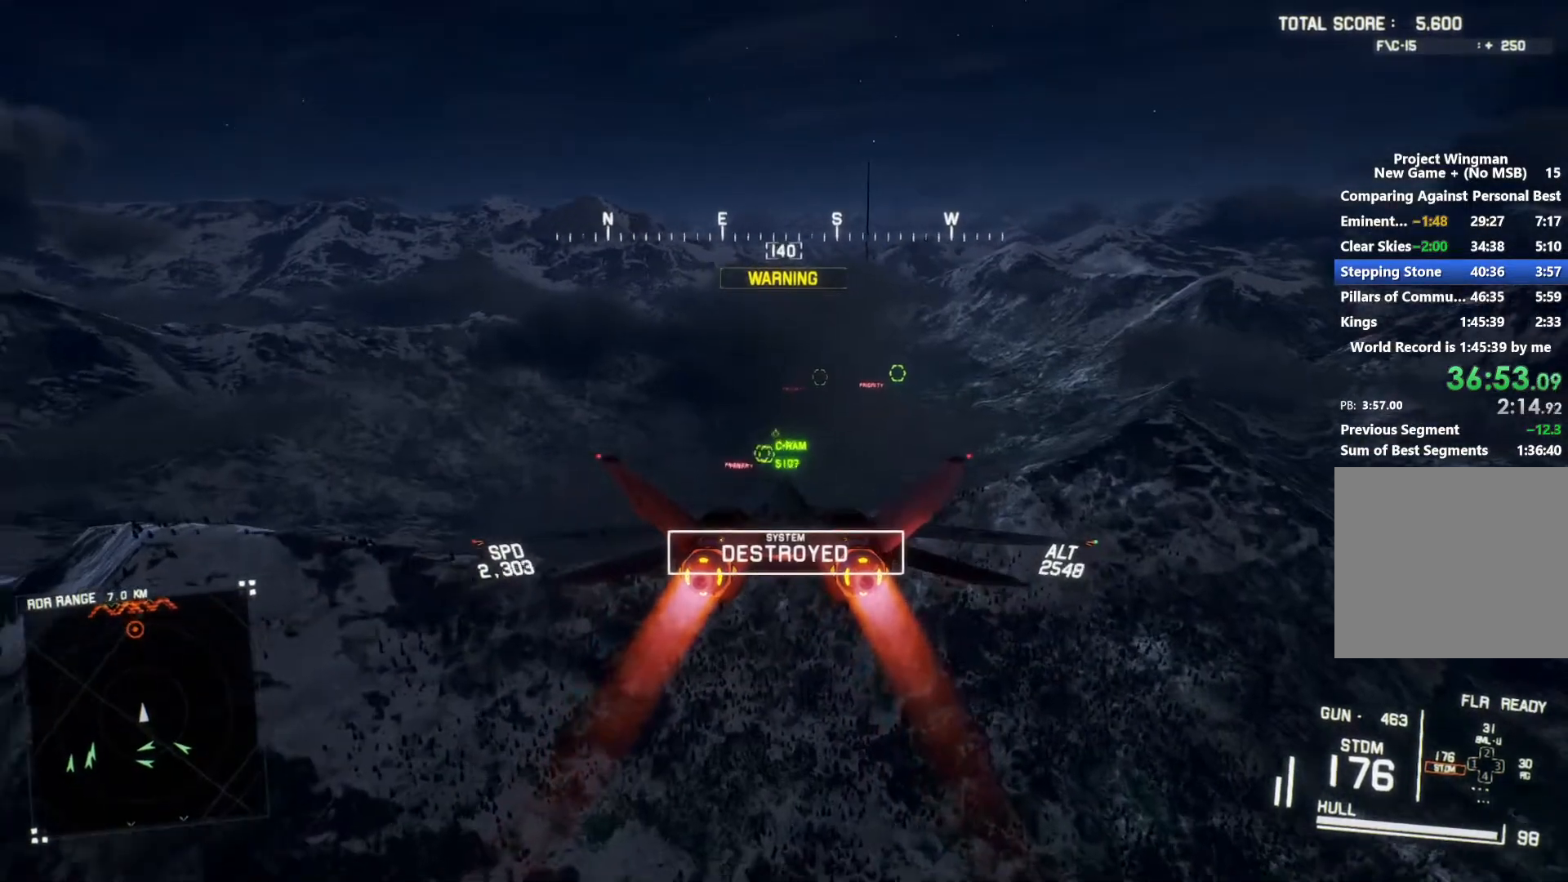
{"dt_ms": 500, "buttons": ["R2"], "left_stick": "center", "right_stick": "center", "button_events": [[33, "Y", "up"]]}
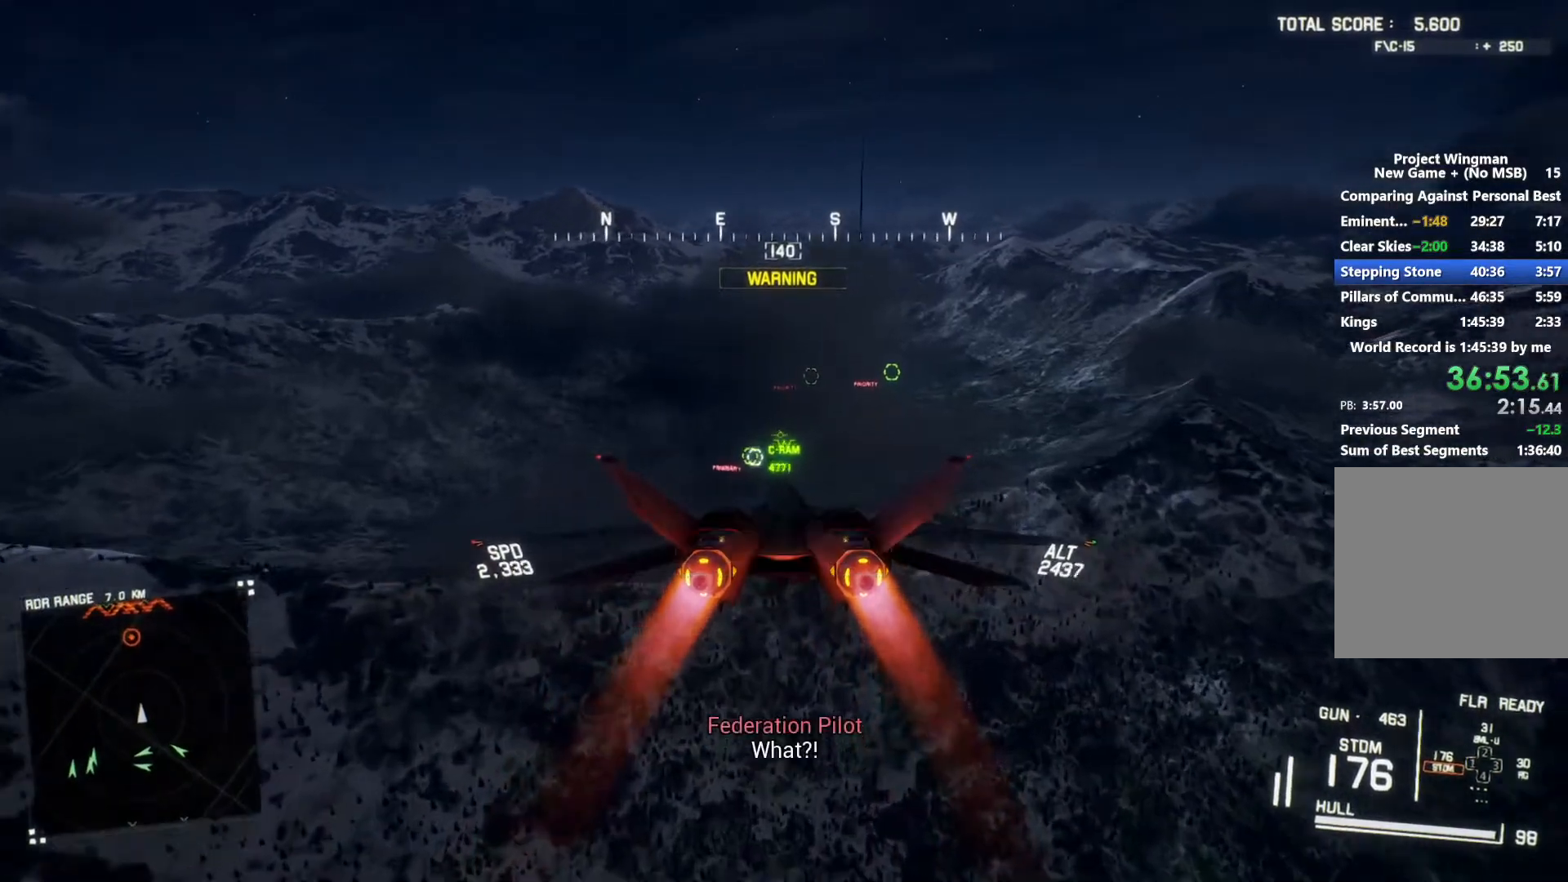
{"dt_ms": 500, "buttons": ["R2"], "left_stick": "center", "right_stick": "center", "button_events": []}
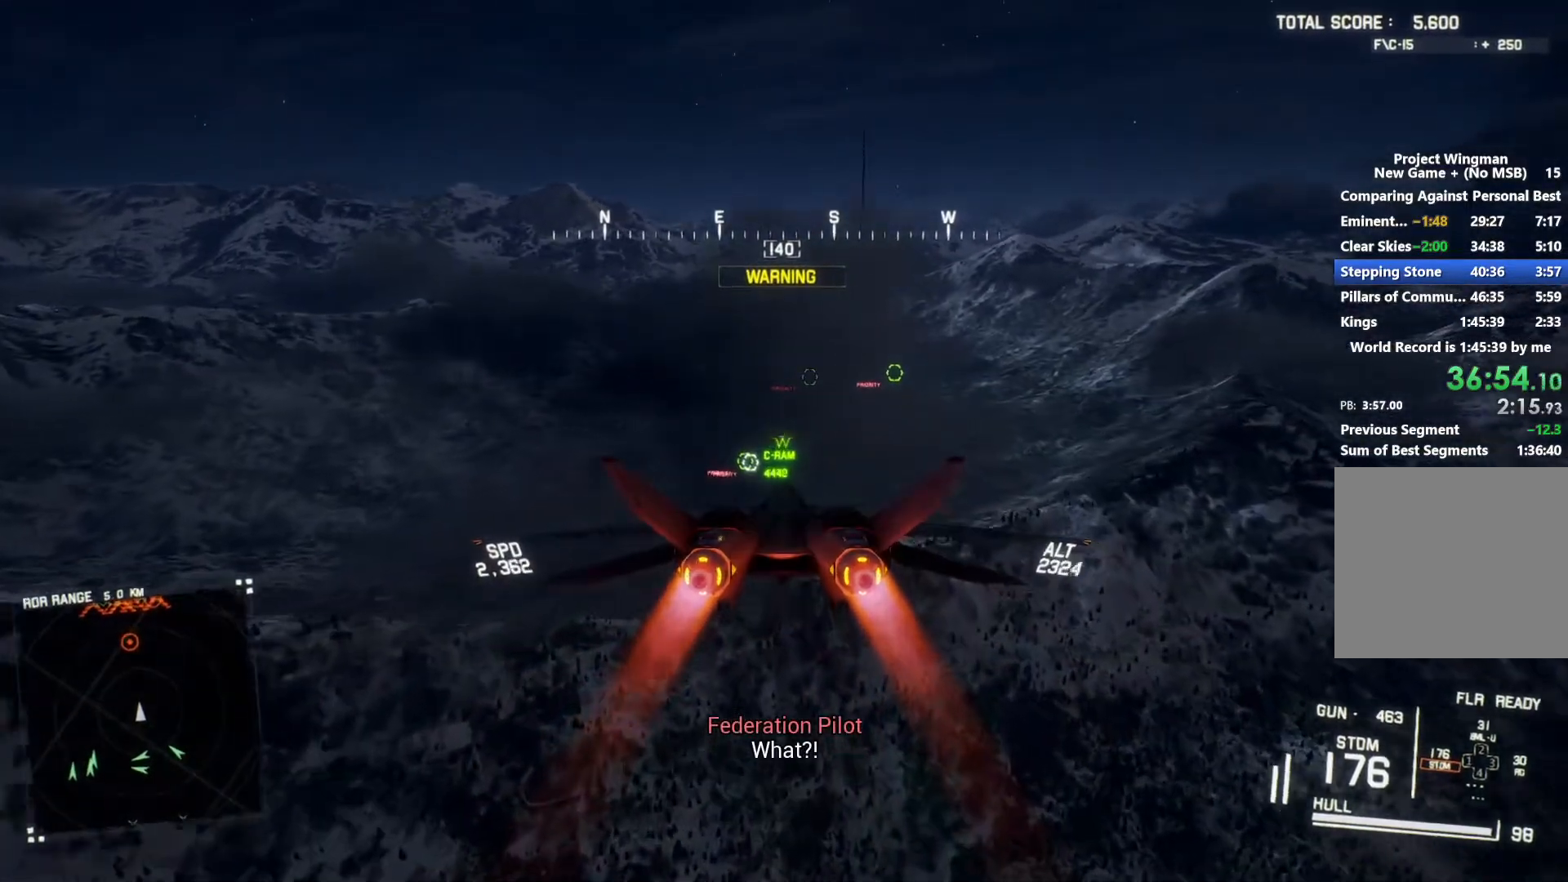
{"dt_ms": 500, "buttons": ["L1", "R2"], "left_stick": "center", "right_stick": "center", "button_events": [[400, "L1", "down"]]}
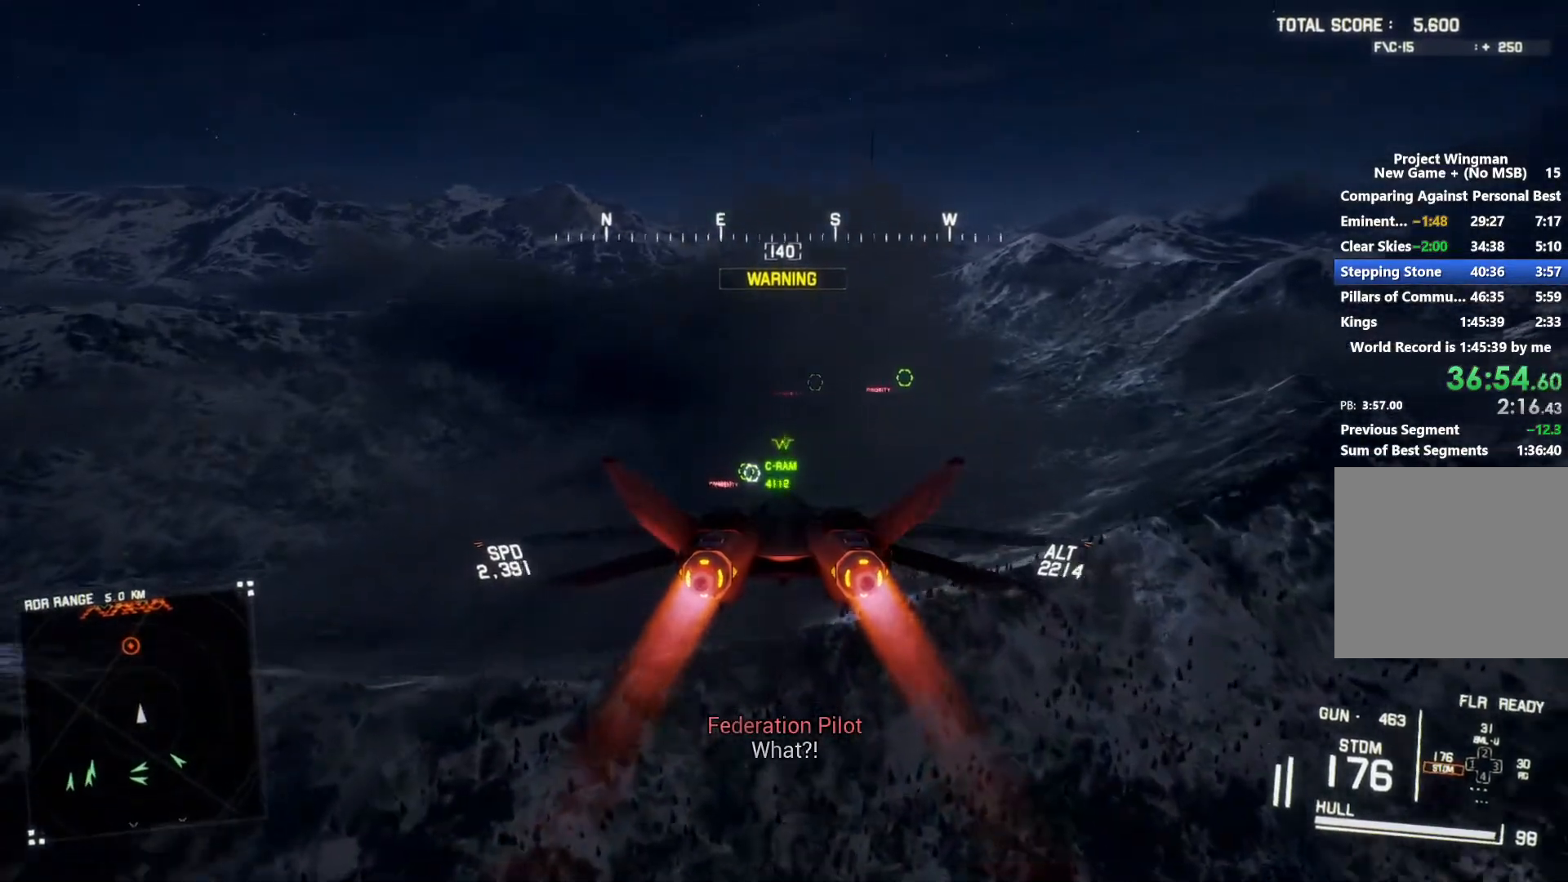
{"dt_ms": 1000, "buttons": ["R2"], "left_stick": "down", "right_stick": "center", "button_events": [[33, "L1", "up"], [433, "L1", "down"], [500, "L1", "up"], [633, "L1", "down"], [767, "L1", "up"]]}
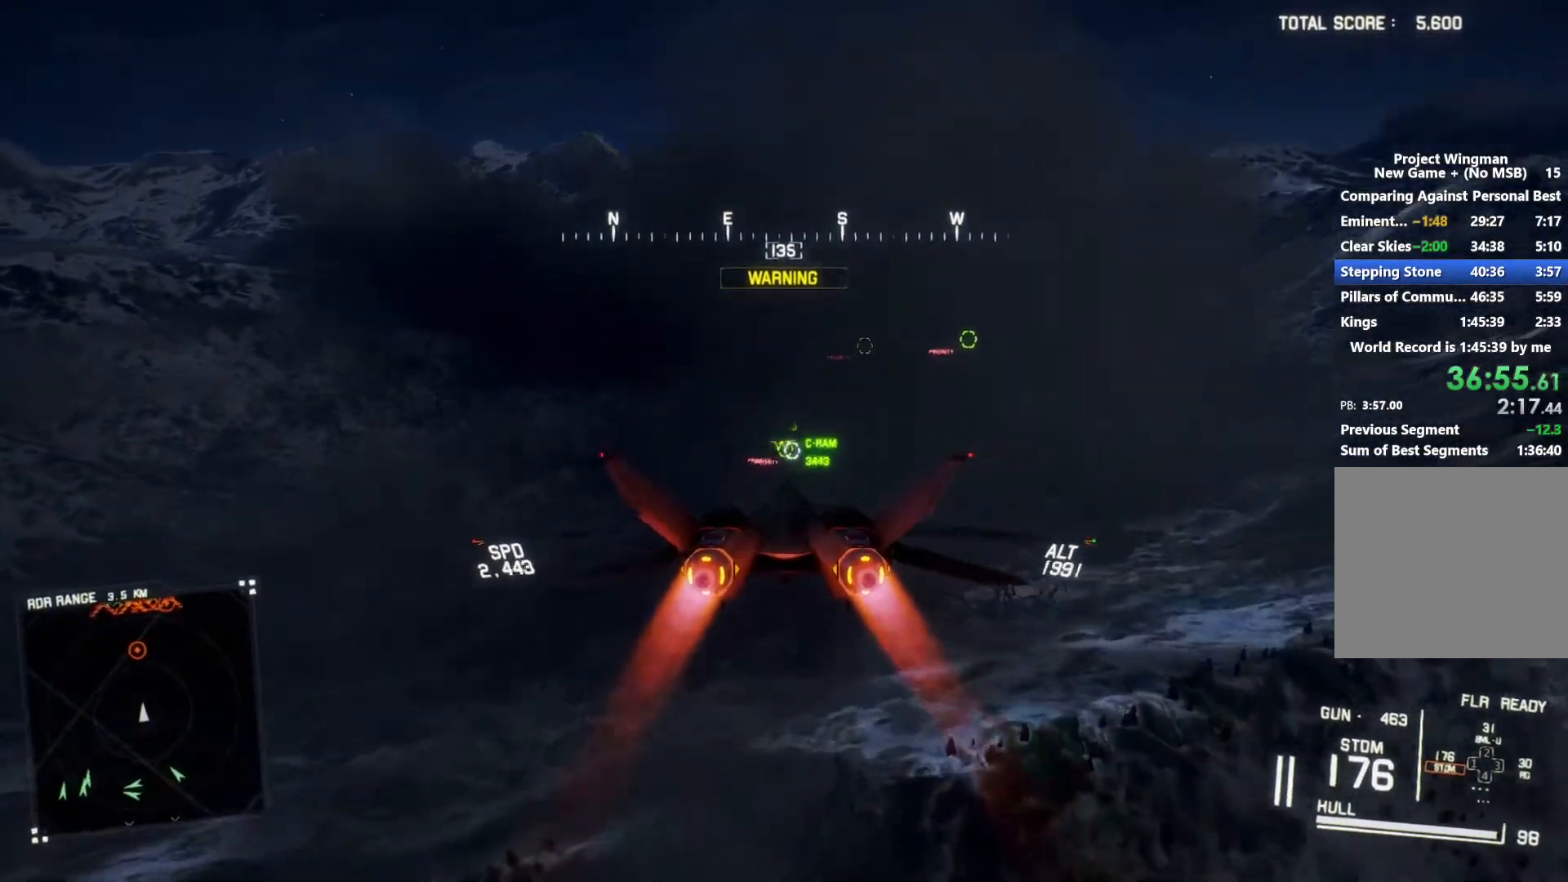
{"dt_ms": 500, "buttons": ["R2"], "left_stick": "center", "right_stick": "center", "button_events": [[400, "R1", "down"], [467, "R1", "up"]]}
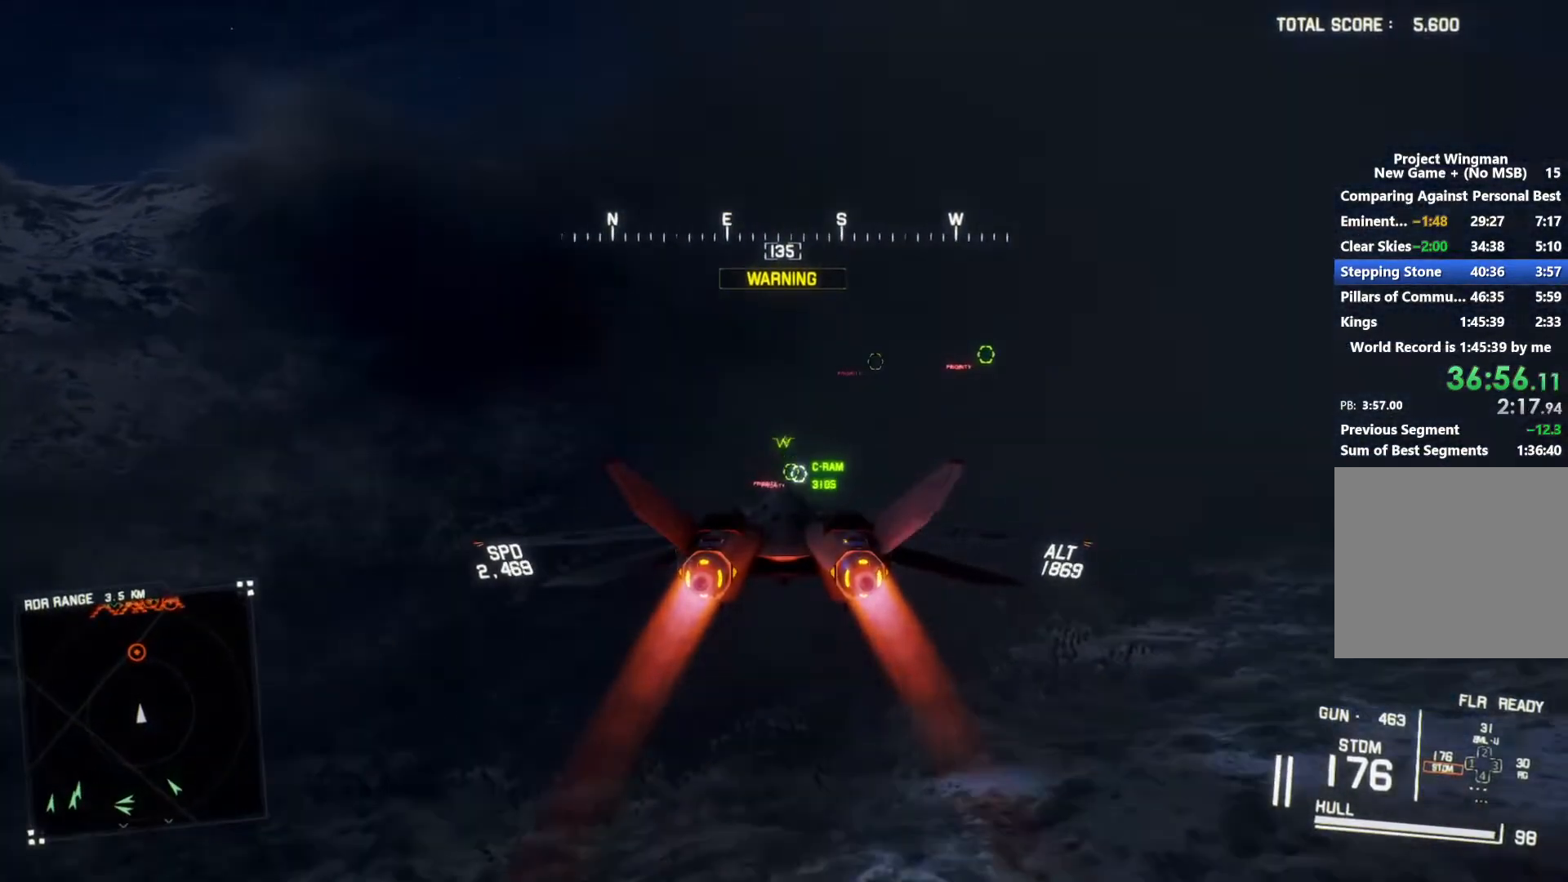
{"dt_ms": 500, "buttons": ["R1", "R2"], "left_stick": "up", "right_stick": "center", "button_events": [[400, "R1", "down"]]}
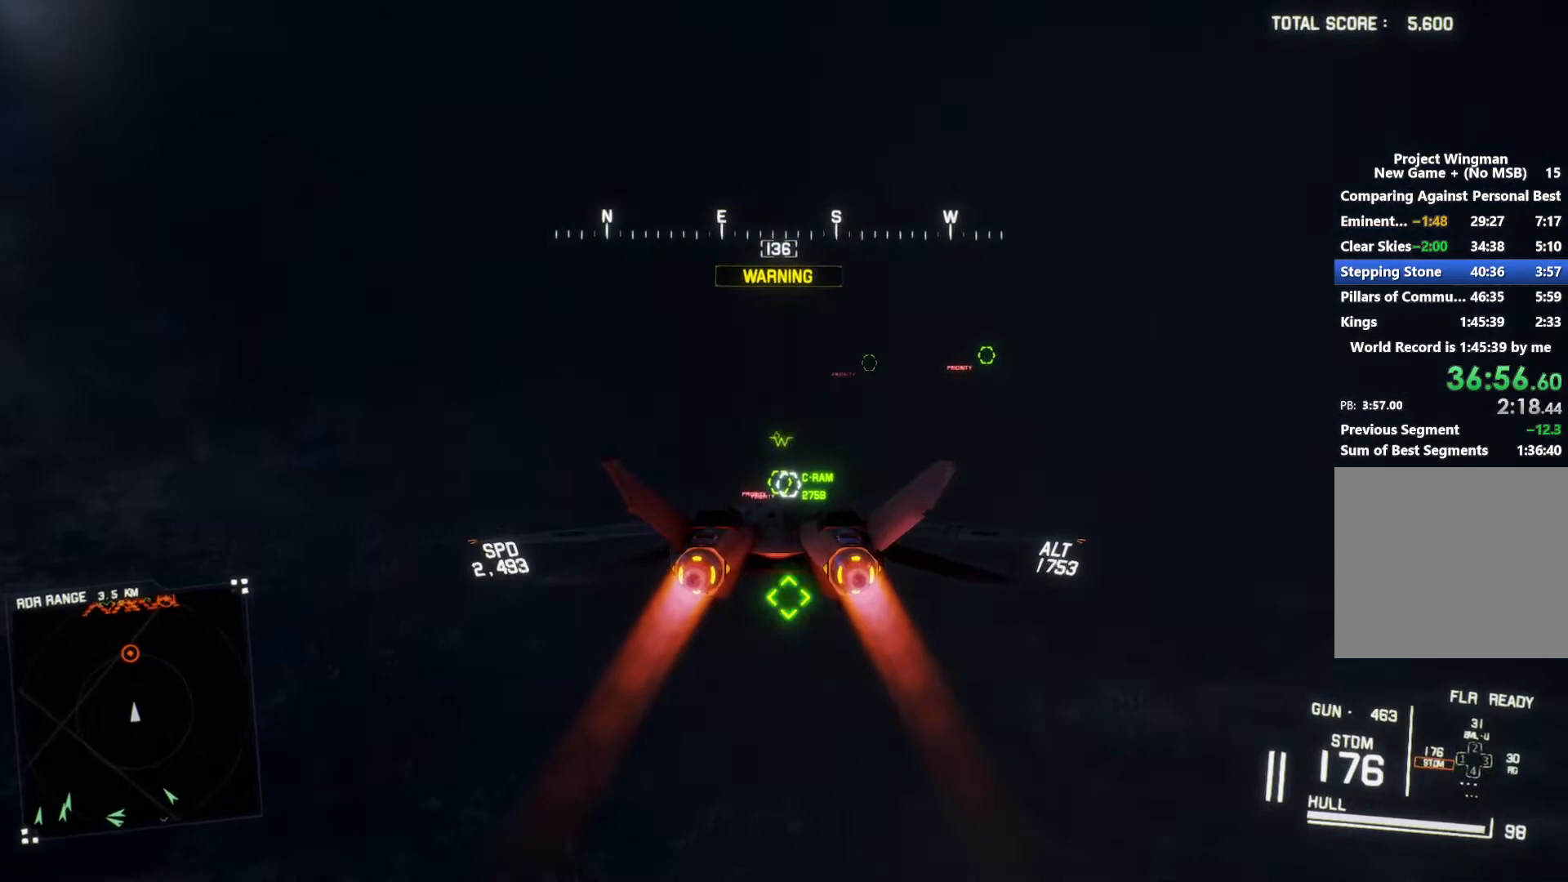
{"dt_ms": 500, "buttons": ["L1", "R2"], "left_stick": "up", "right_stick": "center", "button_events": [[33, "R1", "up"], [233, "B", "down"], [333, "B", "up"], [433, "L1", "down"]]}
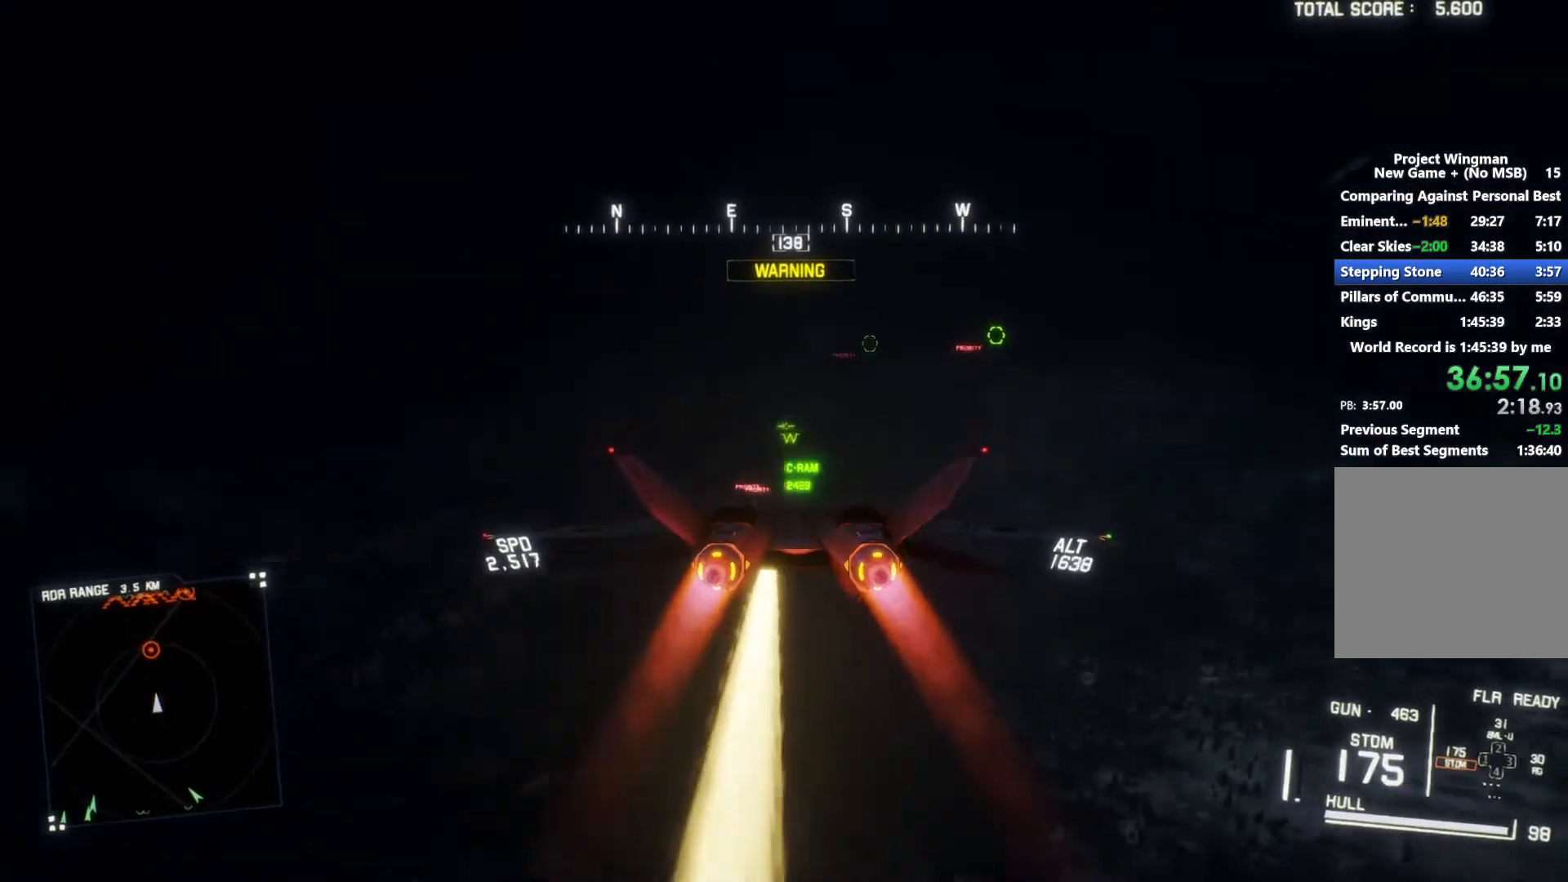
{"dt_ms": 500, "buttons": ["R1", "R2"], "left_stick": "down", "right_stick": "center", "button_events": [[67, "L1", "up"], [100, "R1", "down"]]}
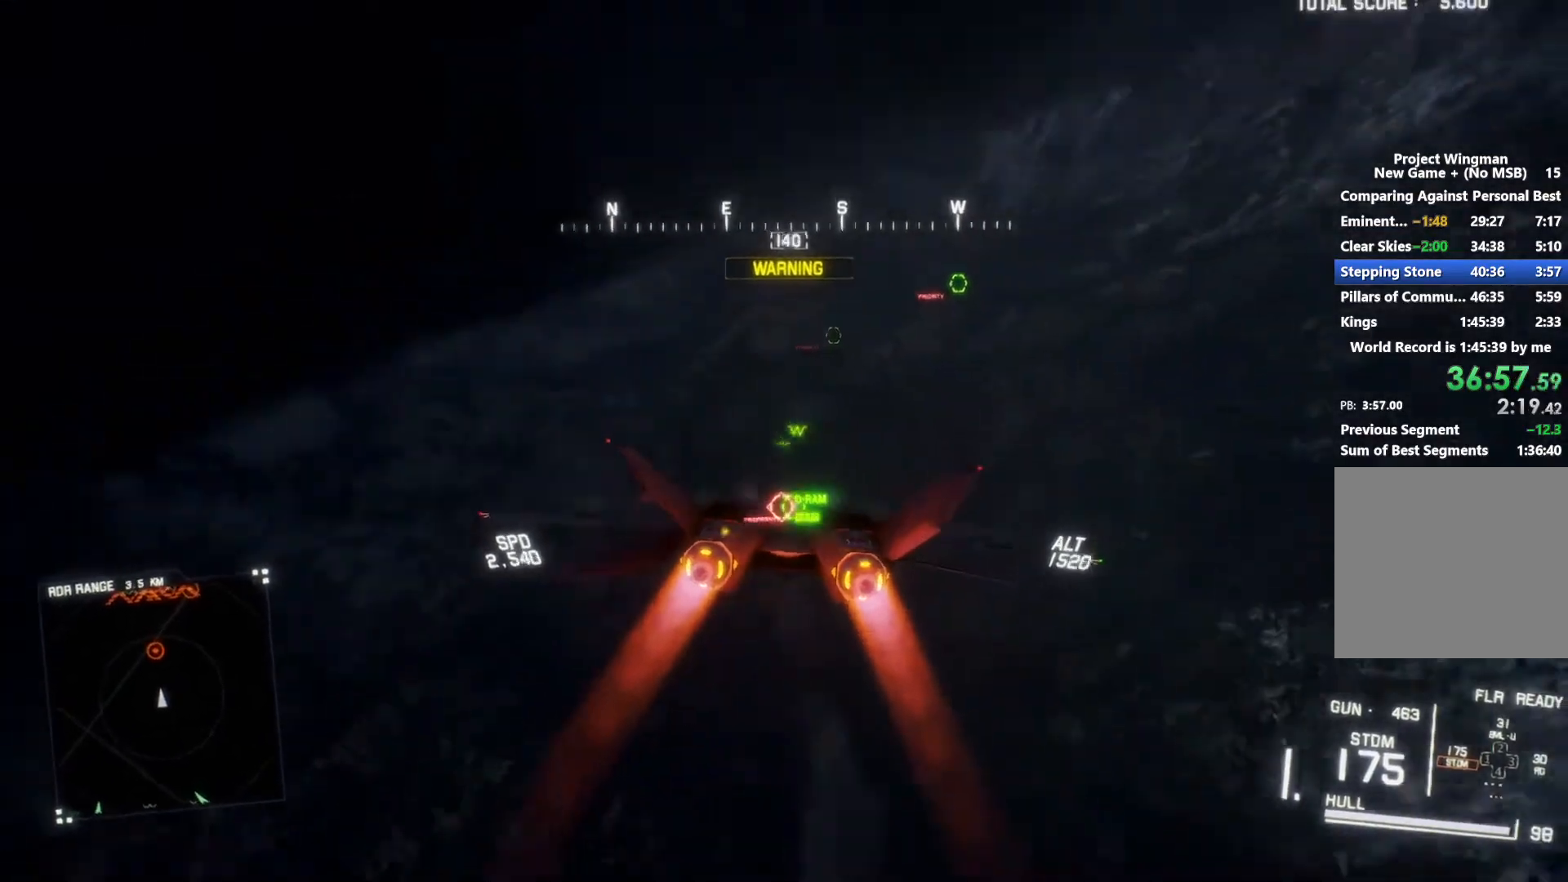
{"dt_ms": 500, "buttons": ["R2"], "left_stick": "center", "right_stick": "center", "button_events": [[33, "B", "down"], [167, "B", "up"], [367, "R1", "up"]]}
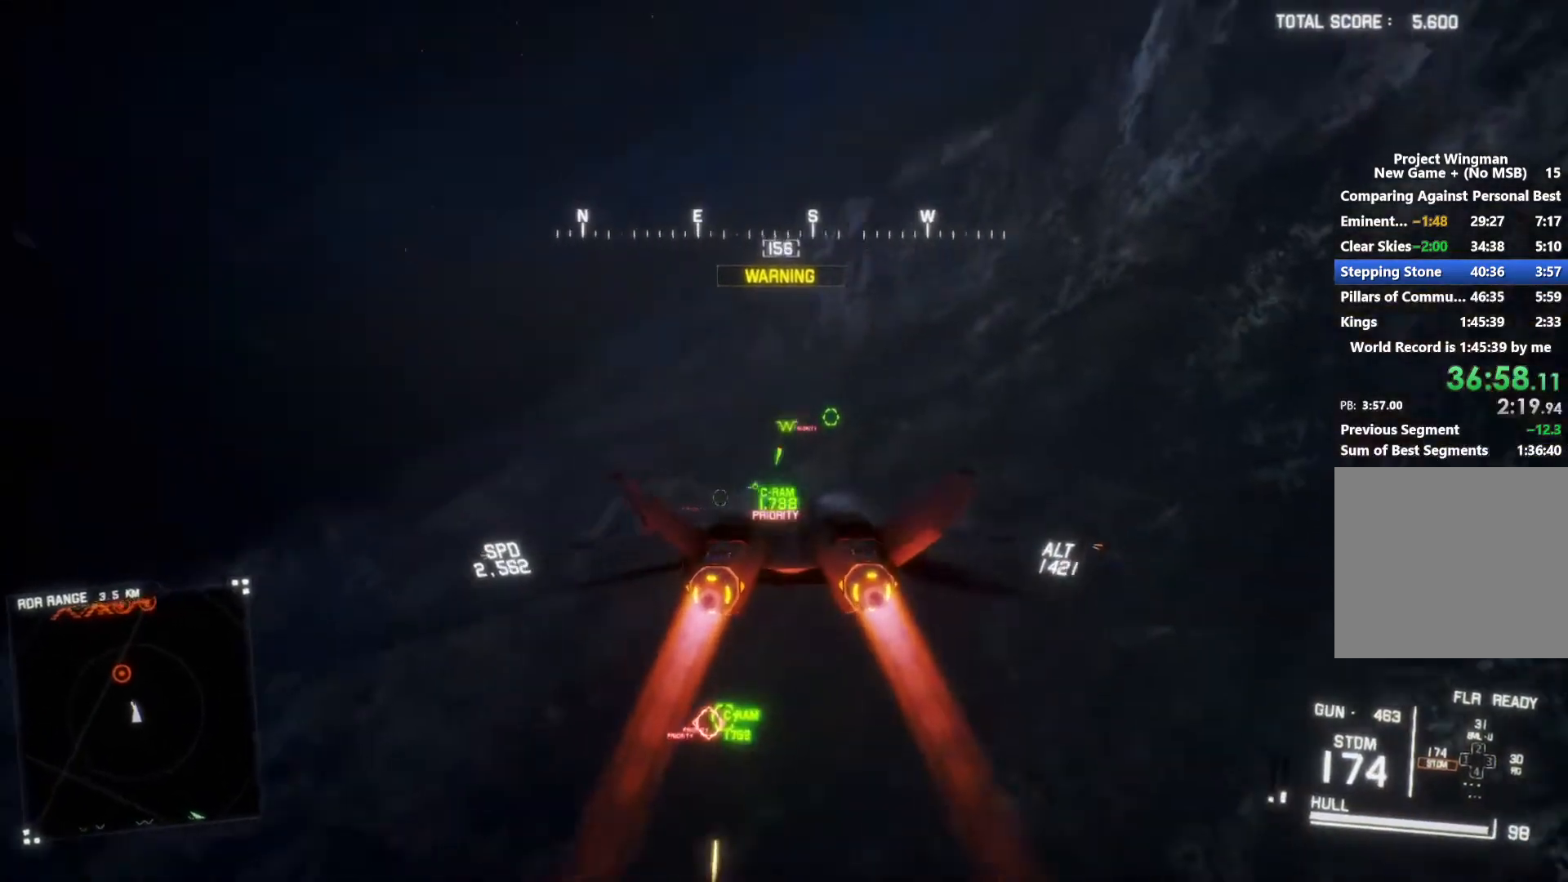
{"dt_ms": 500, "buttons": ["L1", "R2"], "left_stick": "up", "right_stick": "center", "button_events": [[300, "R1", "down"], [467, "R1", "up"], [500, "L1", "down"]]}
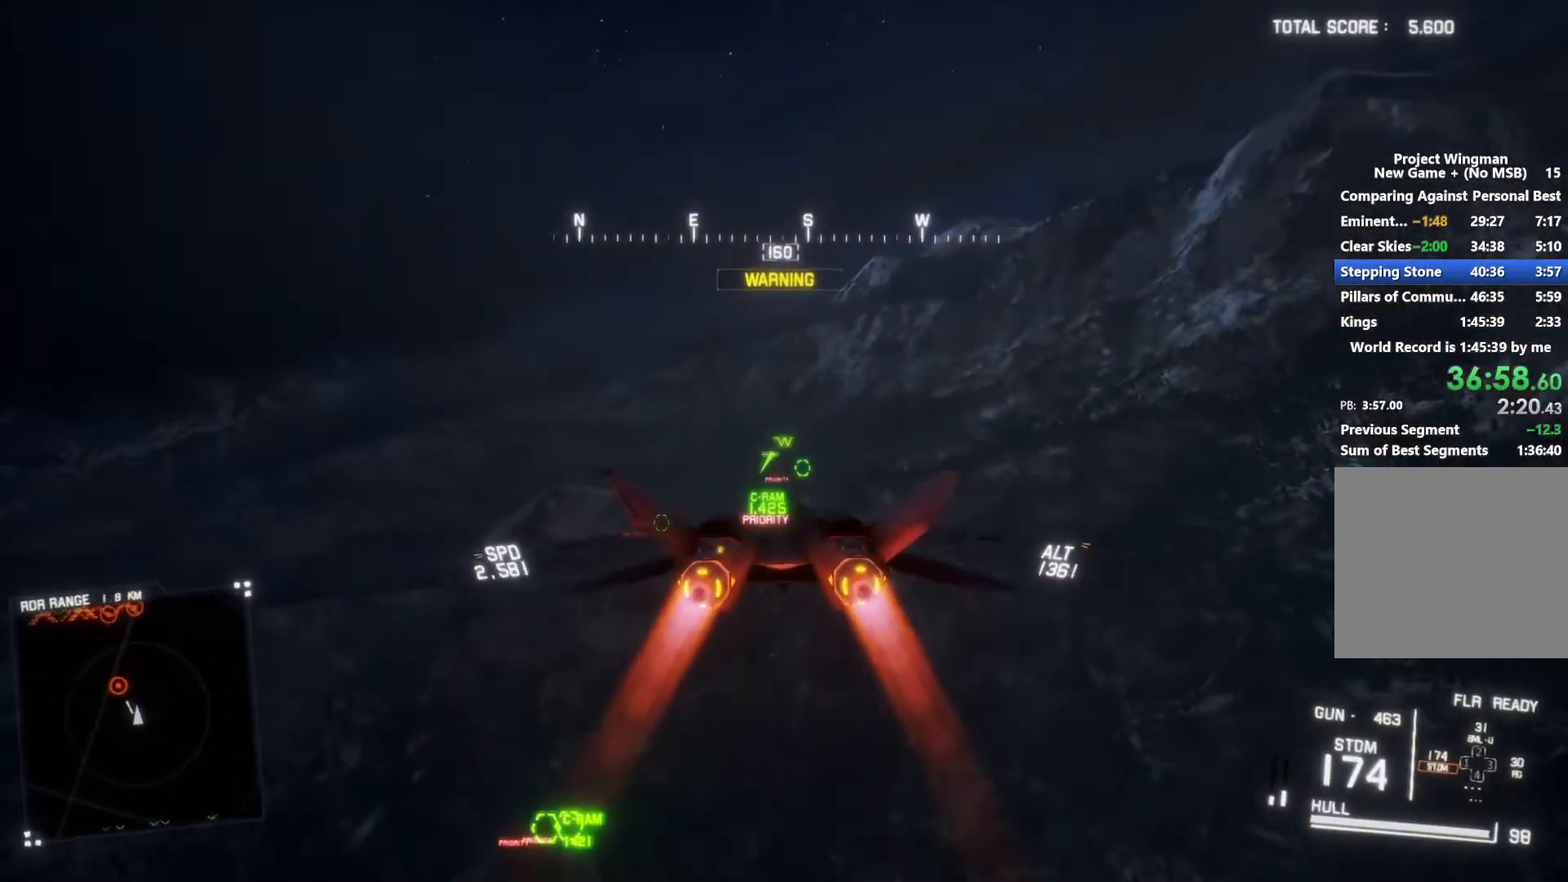
{"dt_ms": 500, "buttons": ["R2"], "left_stick": "center", "right_stick": "center", "button_events": [[100, "L1", "up"], [133, "A", "down"], [233, "A", "up"], [300, "A", "down"], [300, "R1", "down"], [367, "A", "up"], [500, "R1", "up"]]}
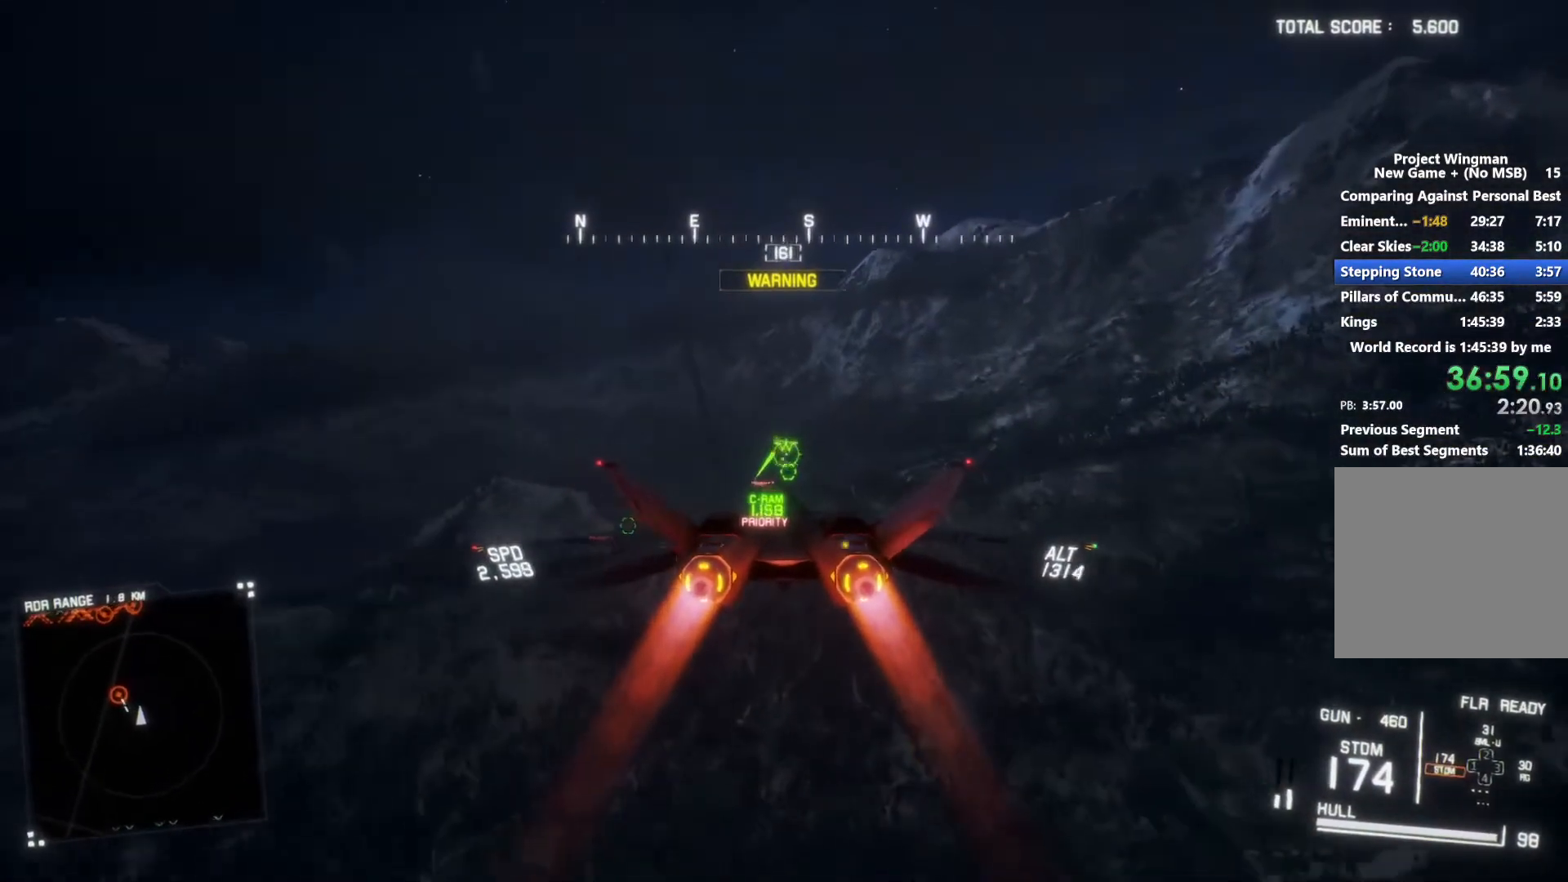
{"dt_ms": 500, "buttons": ["R2"], "left_stick": "center", "right_stick": "center", "button_events": [[67, "A", "down"], [133, "L1", "down"], [167, "A", "up"], [233, "A", "down"], [233, "L1", "up"], [300, "A", "up"], [400, "A", "down"], [467, "A", "up"]]}
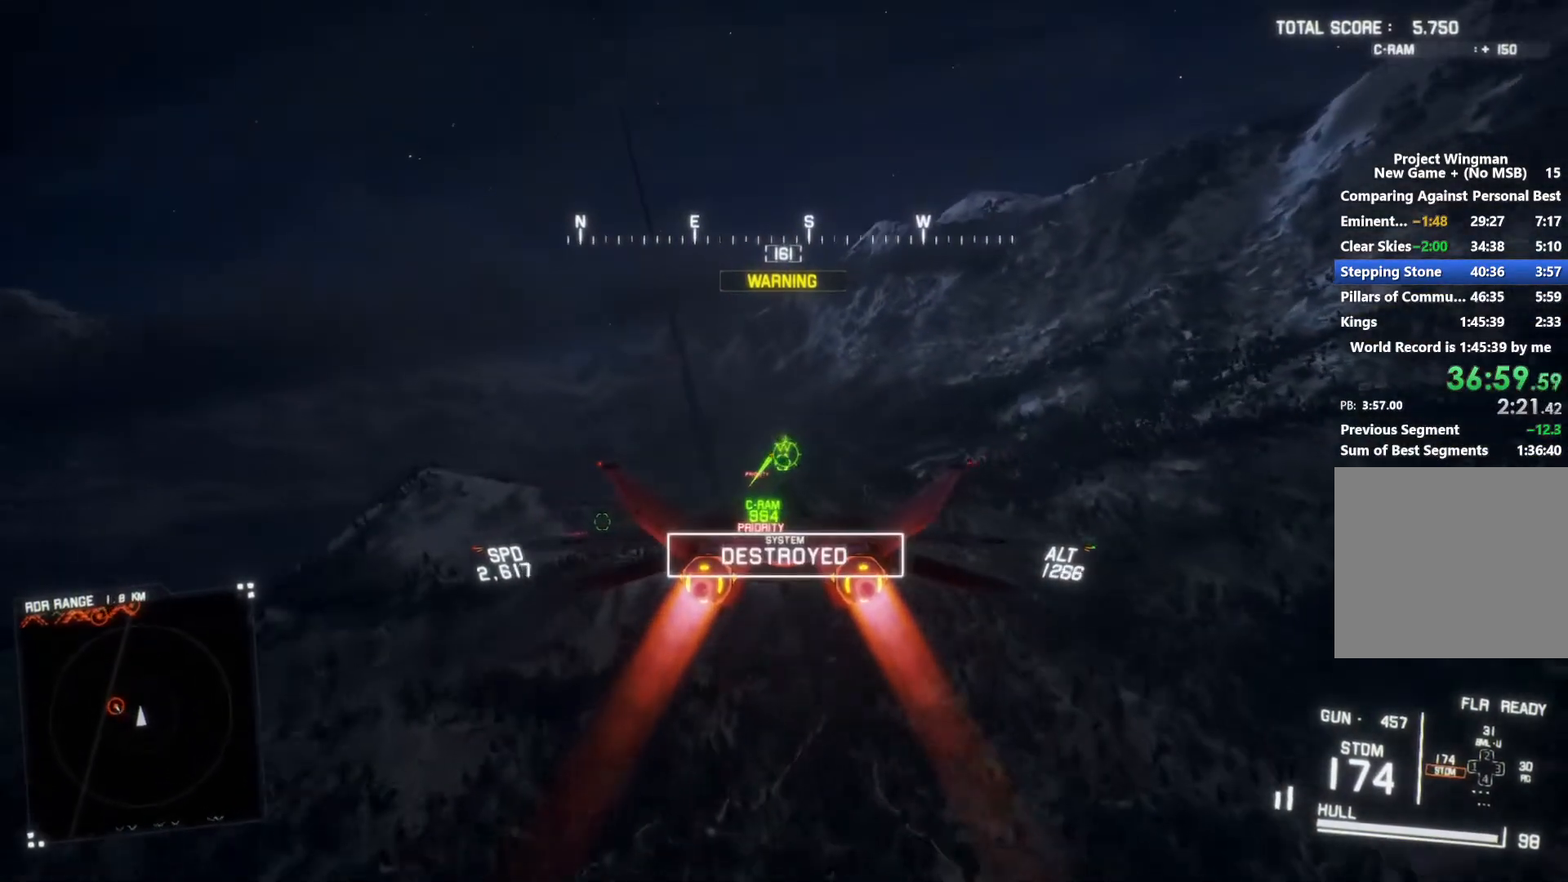
{"dt_ms": 500, "buttons": ["A", "R1", "R2"], "left_stick": "center", "right_stick": "center", "button_events": [[33, "A", "down"], [100, "L1", "down"], [133, "A", "up"], [200, "L1", "up"], [367, "A", "down"], [433, "A", "up"], [500, "A", "down"], [500, "R1", "down"]]}
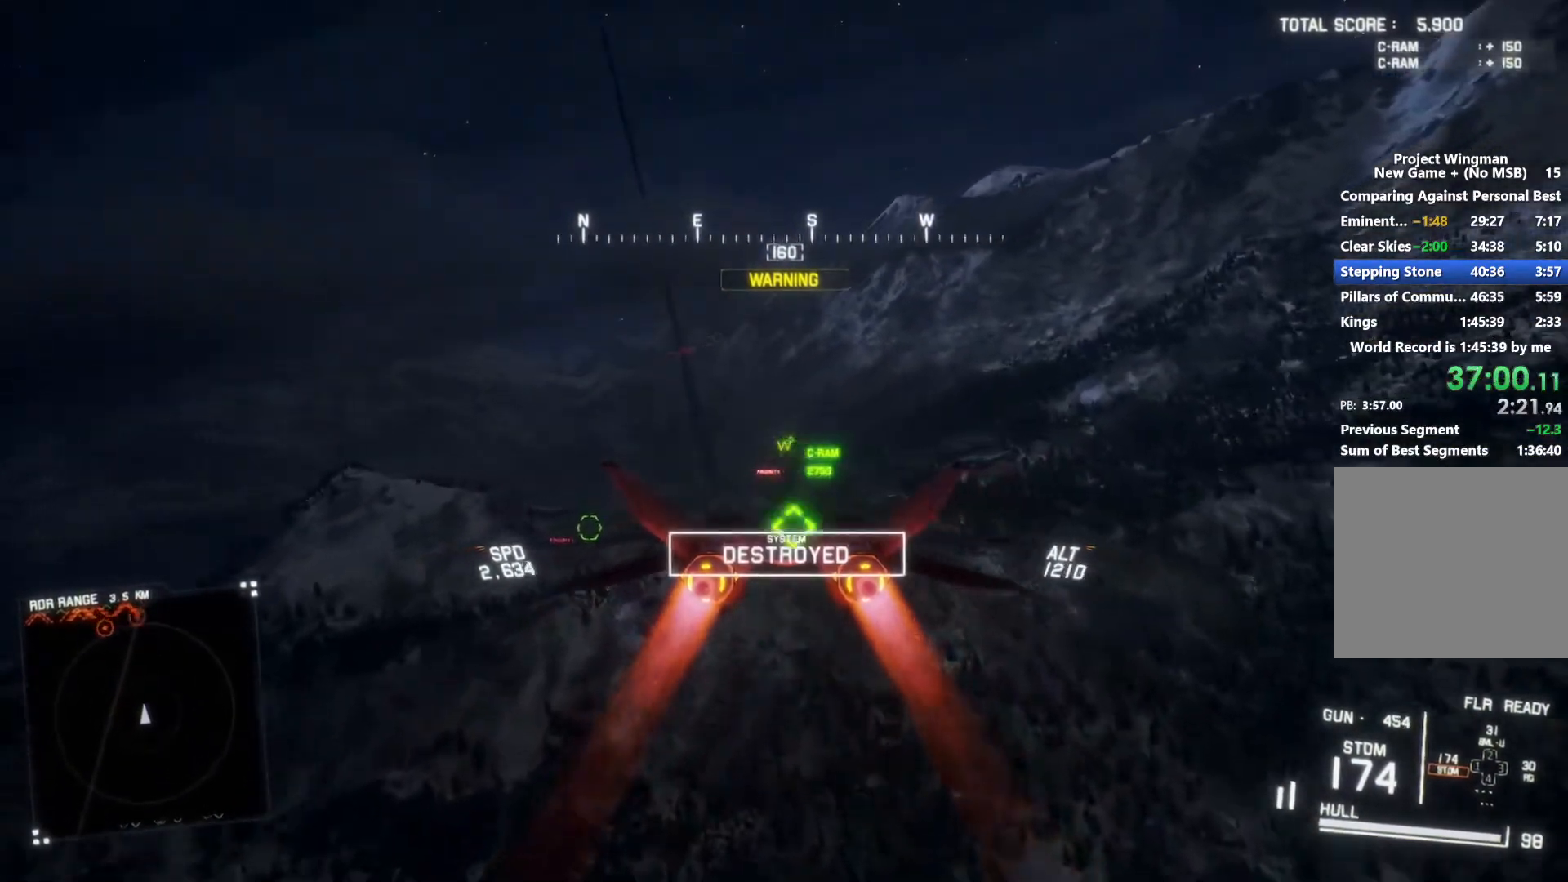
{"dt_ms": 500, "buttons": ["L1", "R2"], "left_stick": "left", "right_stick": "center", "button_events": [[100, "R1", "up"], [200, "L1", "down"], [233, "A", "up"], [300, "A", "down"], [367, "A", "up"], [433, "A", "down"], [500, "A", "up"]]}
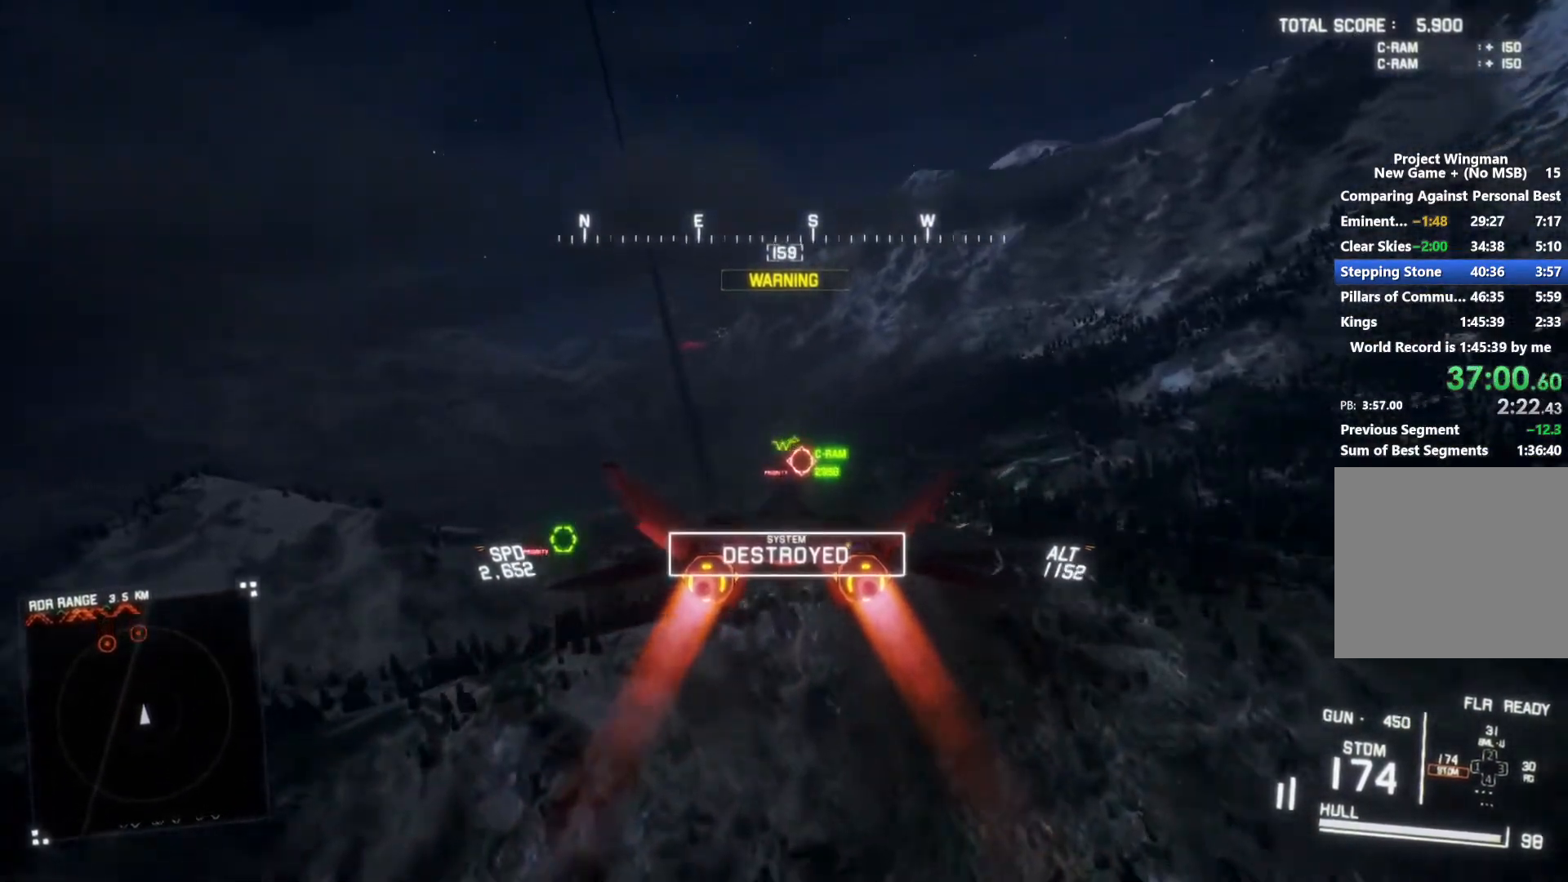
{"dt_ms": 500, "buttons": ["L1", "R2"], "left_stick": "down-right", "right_stick": "center", "button_events": []}
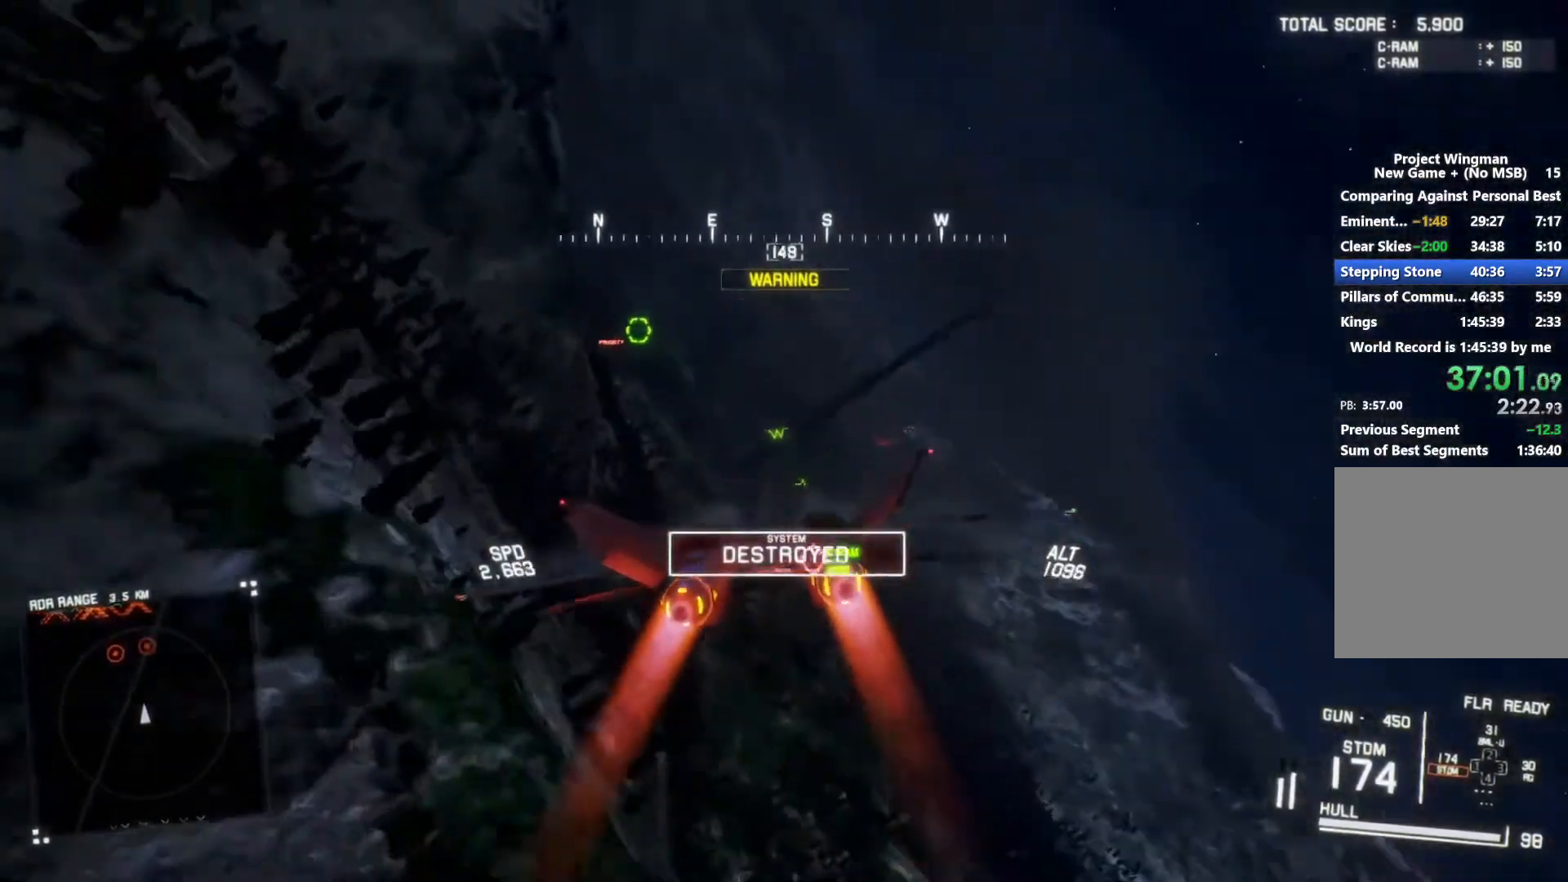
{"dt_ms": 500, "buttons": ["L1", "R2"], "left_stick": "center", "right_stick": "center", "button_events": []}
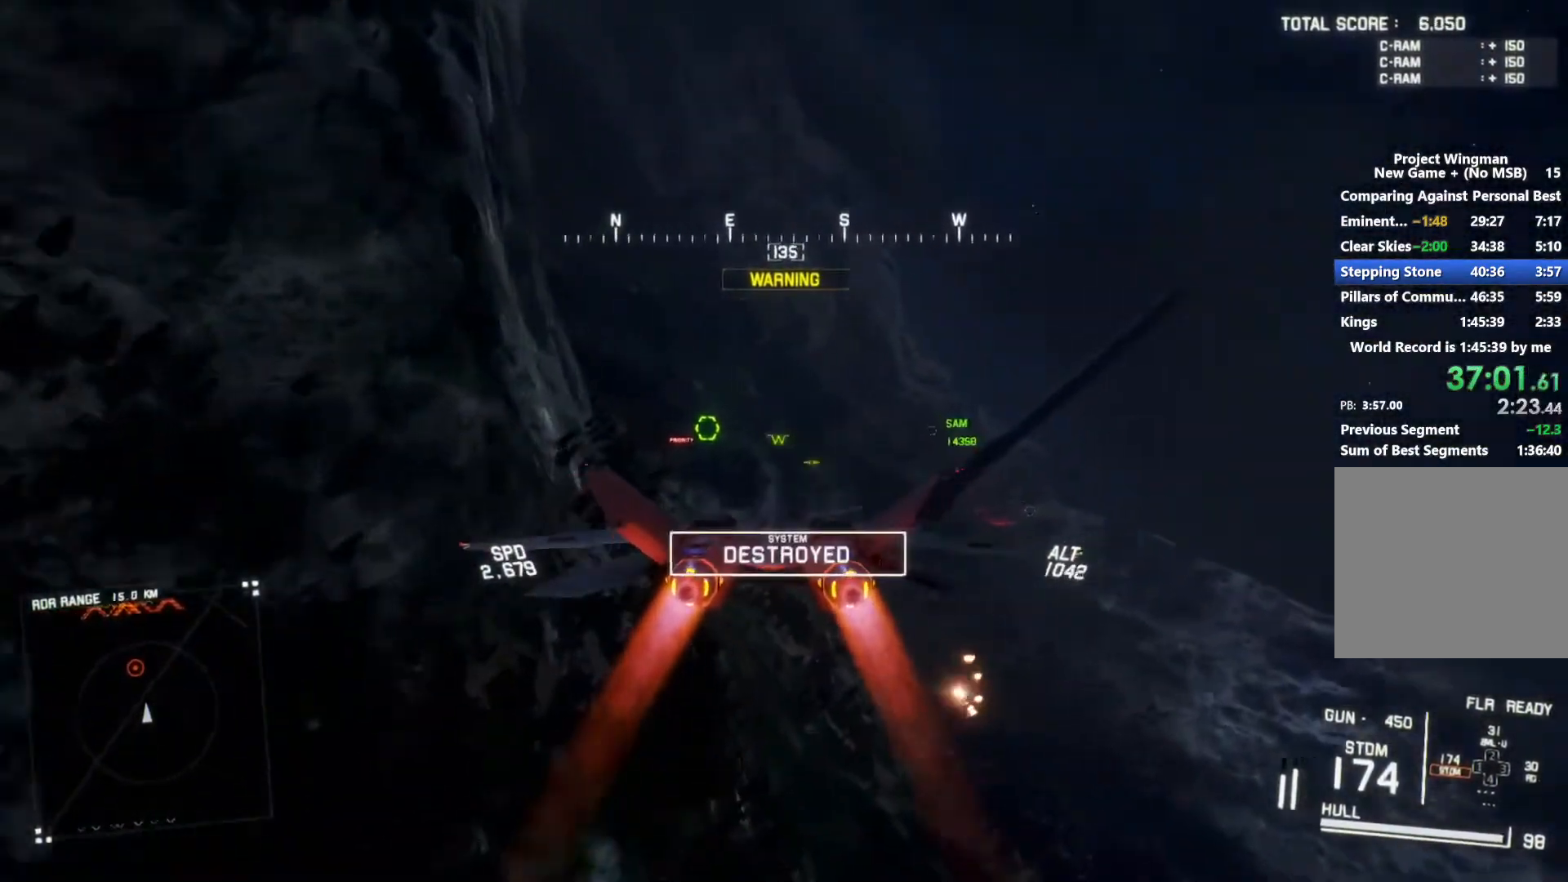
{"dt_ms": 500, "buttons": ["A", "R2"], "left_stick": "center", "right_stick": "center", "button_events": [[467, "A", "down"], [500, "L1", "up"]]}
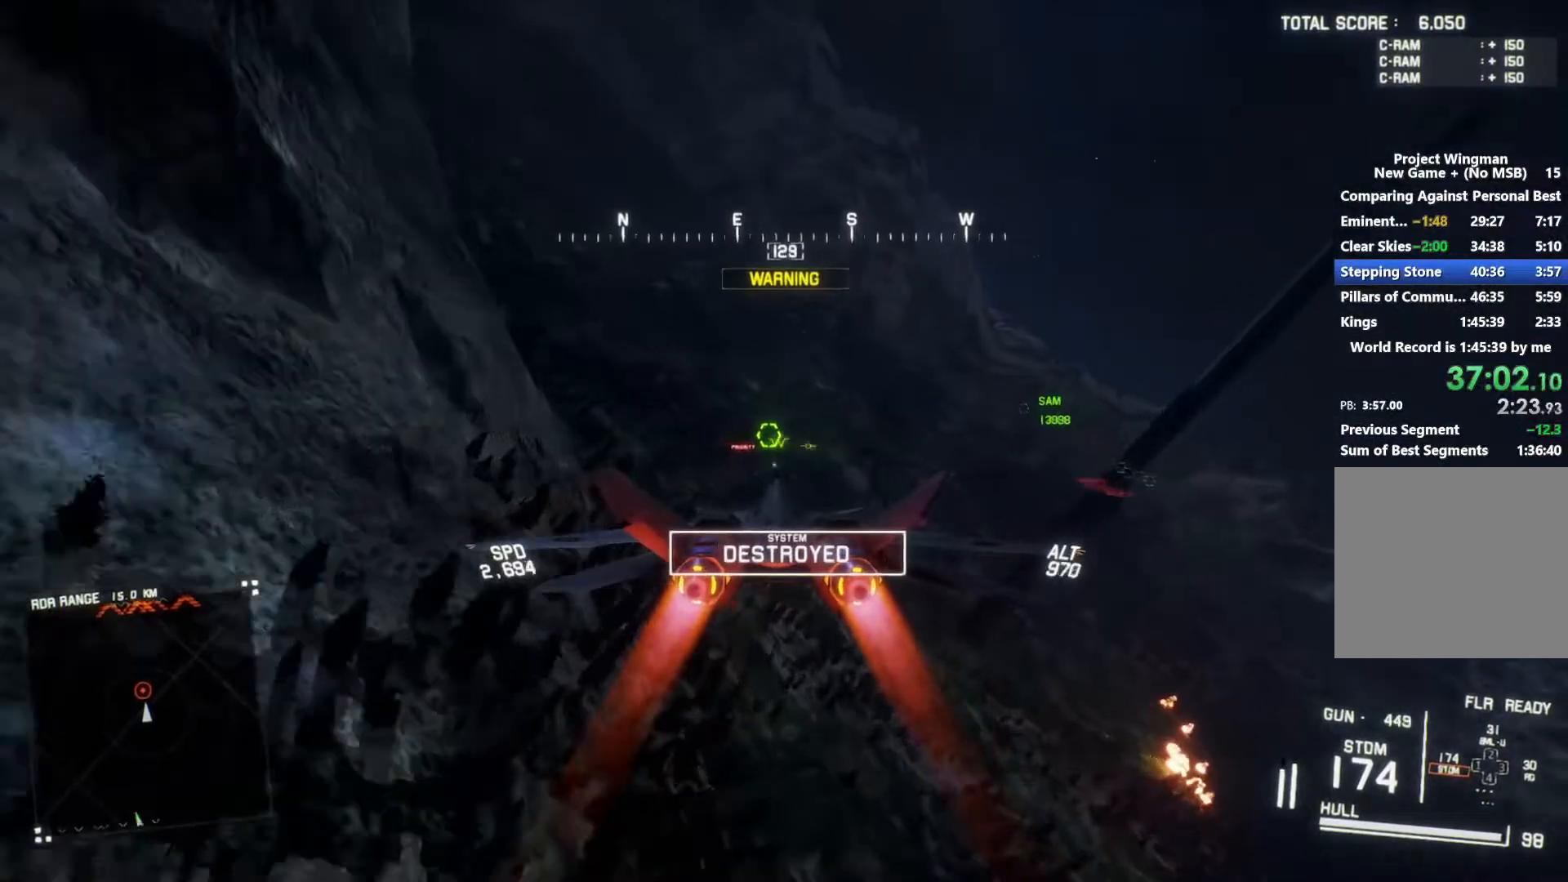
{"dt_ms": 500, "buttons": ["R2"], "left_stick": "center", "right_stick": "center"}
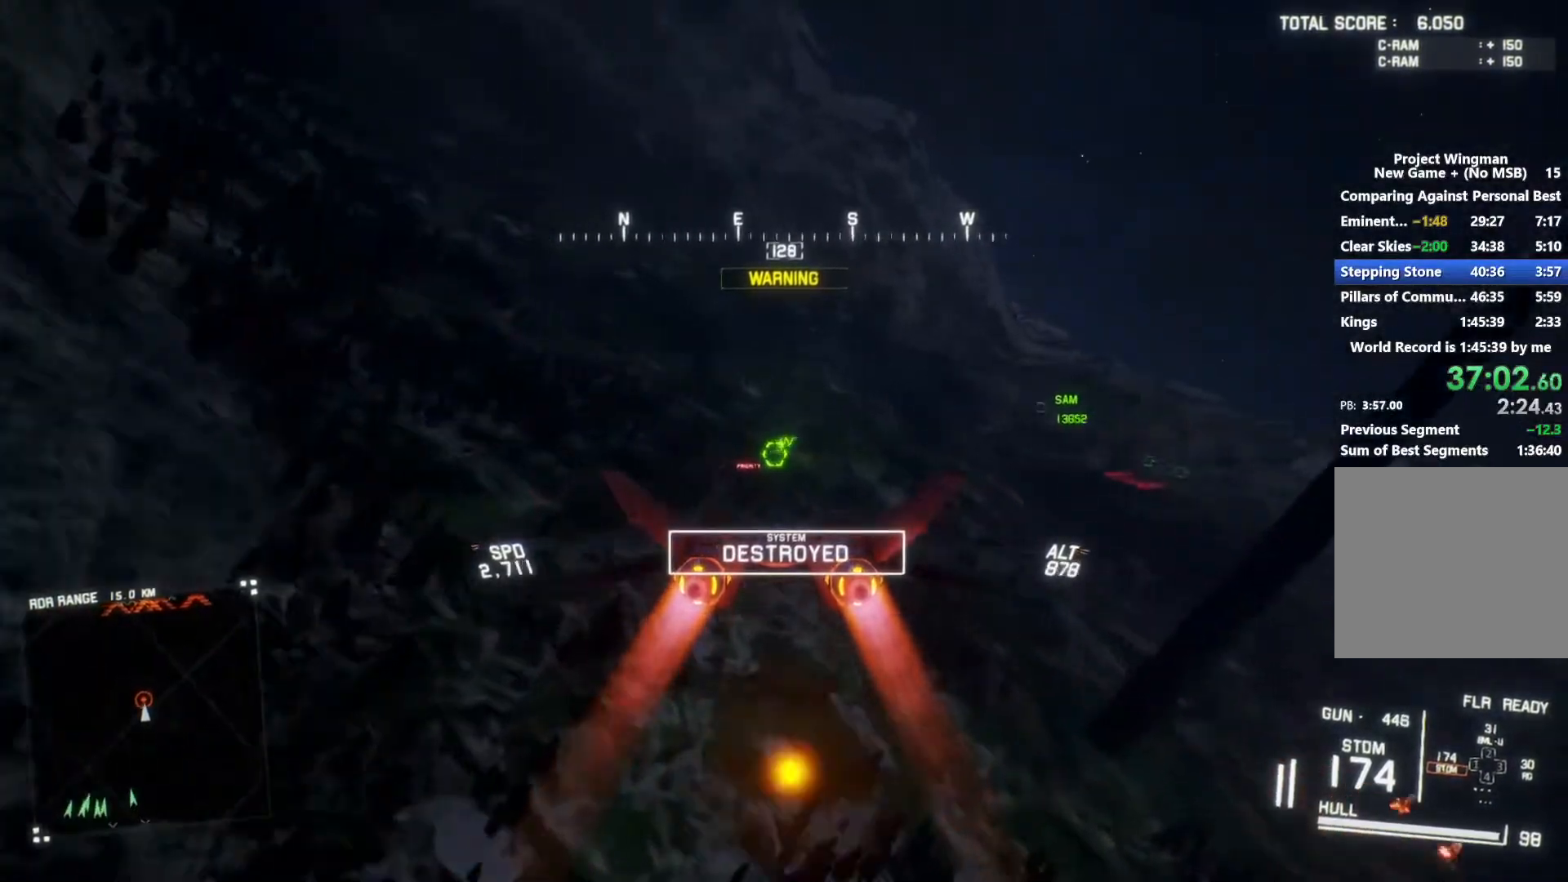
{"dt_ms": 500, "buttons": ["R1", "R2"], "left_stick": "down-right", "right_stick": "center"}
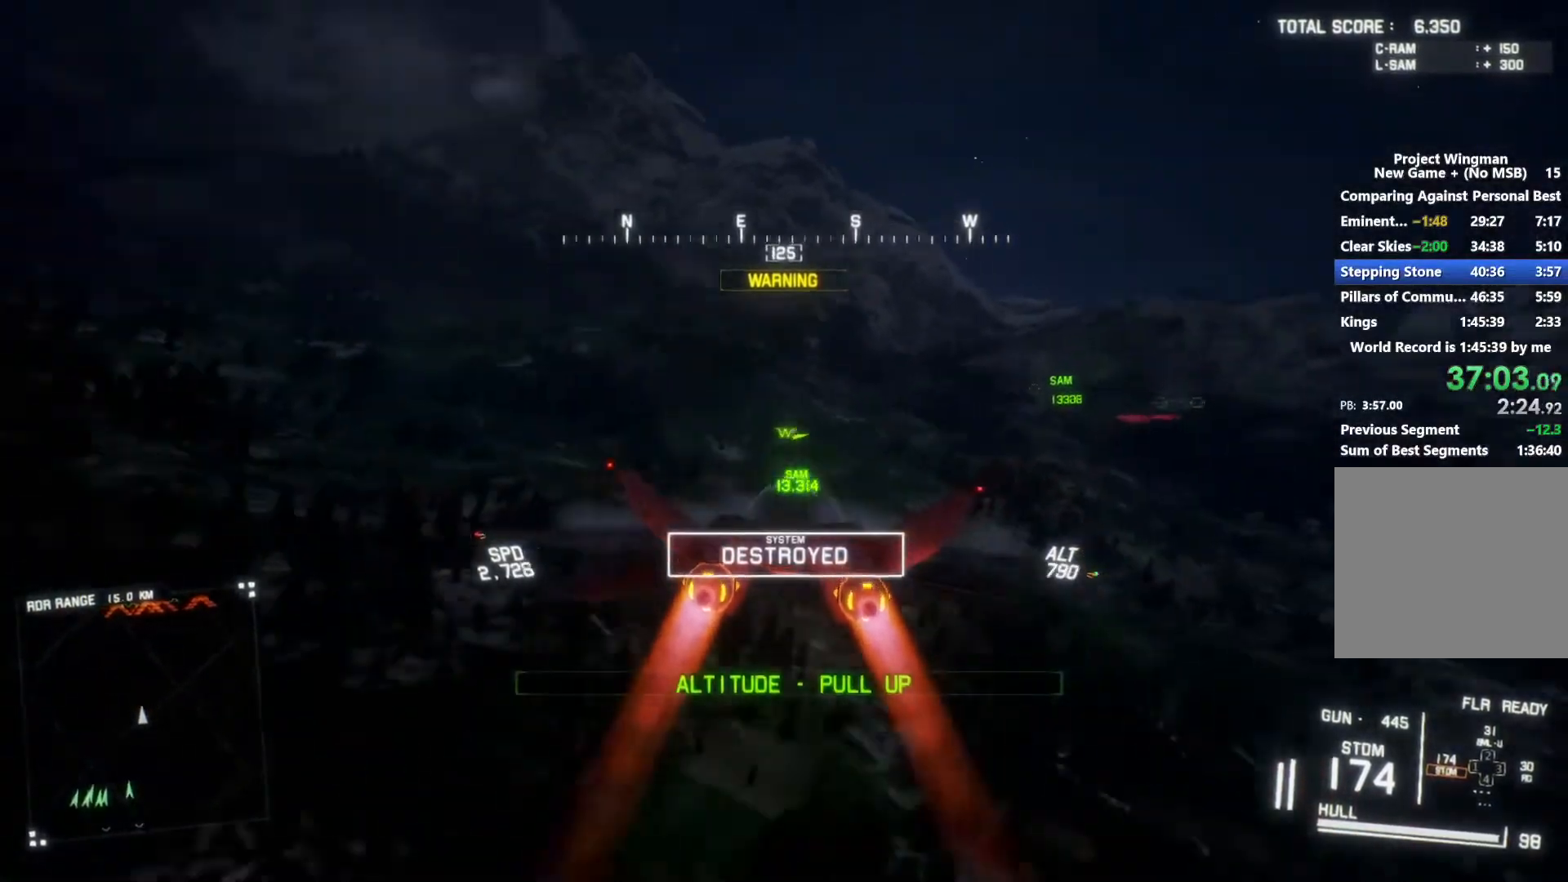
{"dt_ms": 500, "buttons": ["R1", "R2"], "left_stick": "down", "right_stick": "center", "button_events": []}
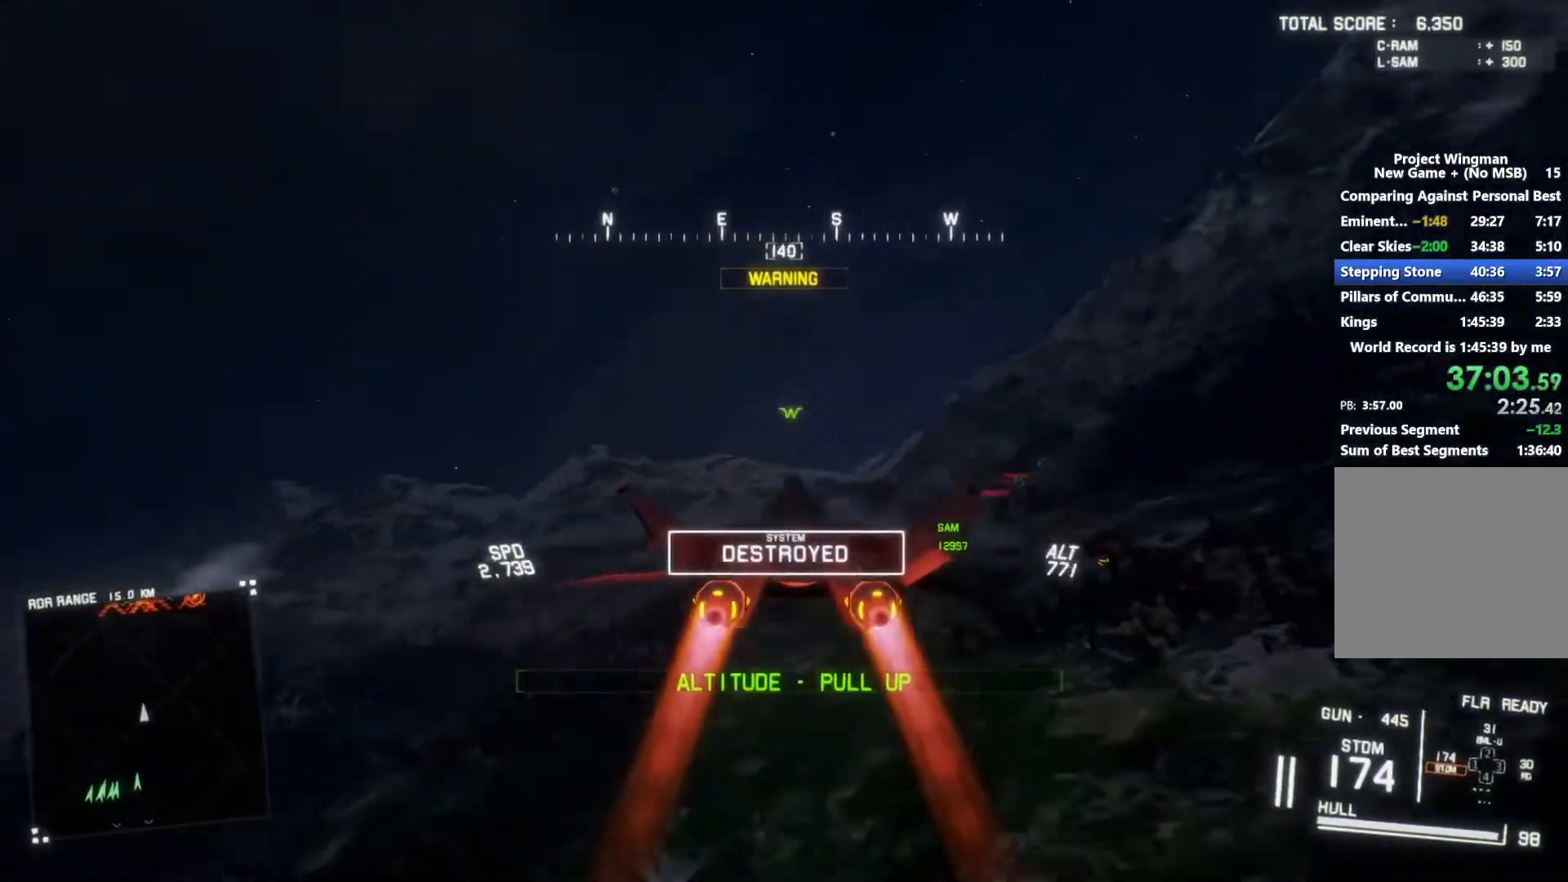
{"dt_ms": 500, "buttons": ["R1", "R2"], "left_stick": "center", "right_stick": "center", "button_events": []}
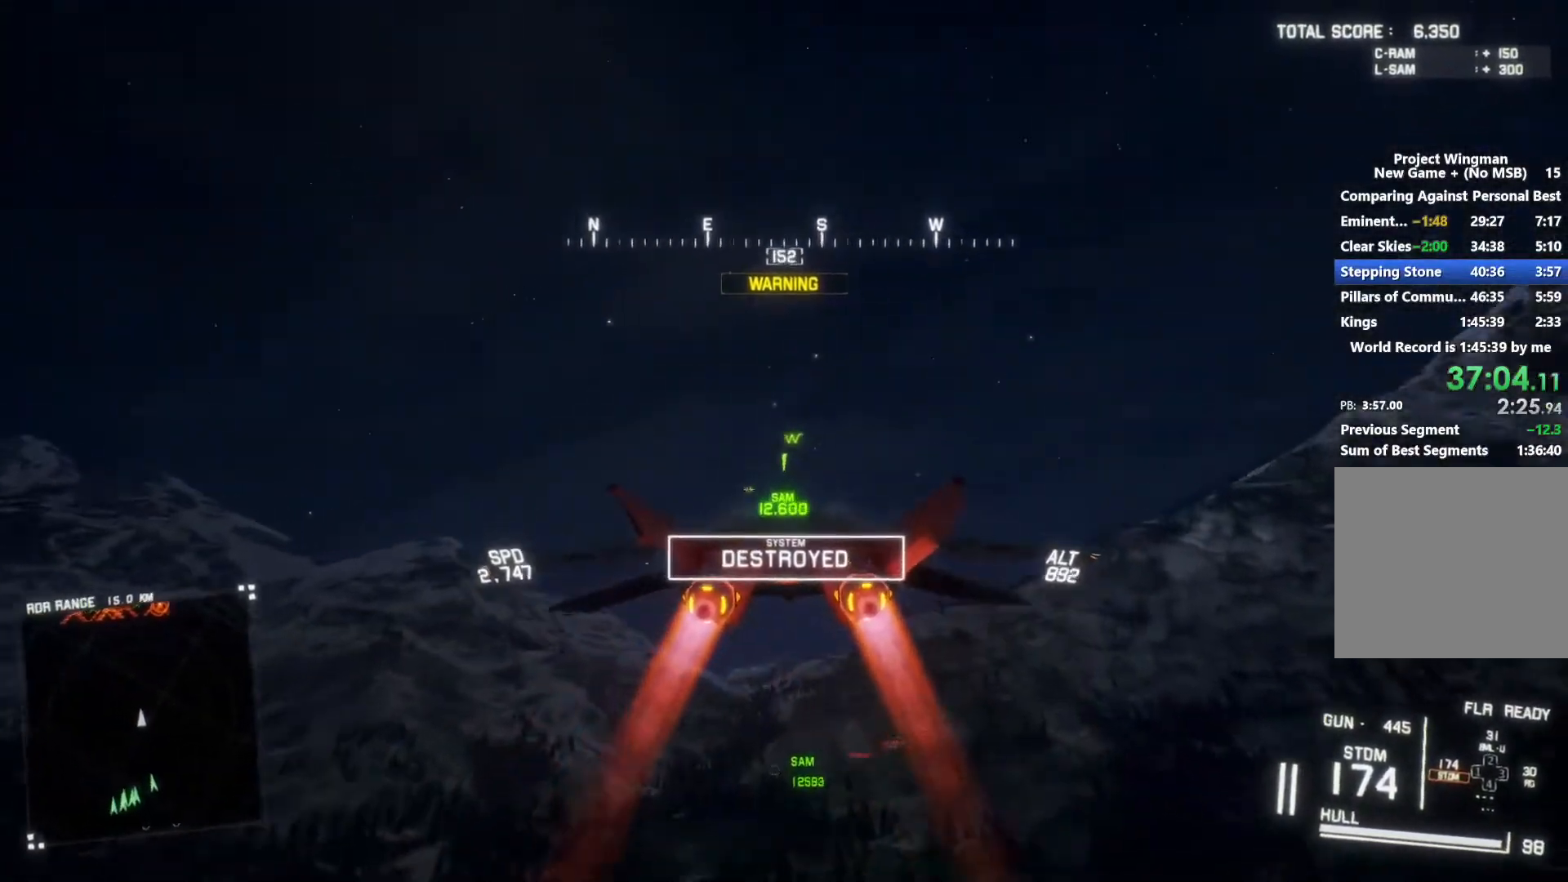
{"dt_ms": 500, "buttons": ["R2"], "left_stick": "center", "right_stick": "center", "button_events": [[67, "R1", "up"], [367, "L1", "down"], [500, "L1", "up"]]}